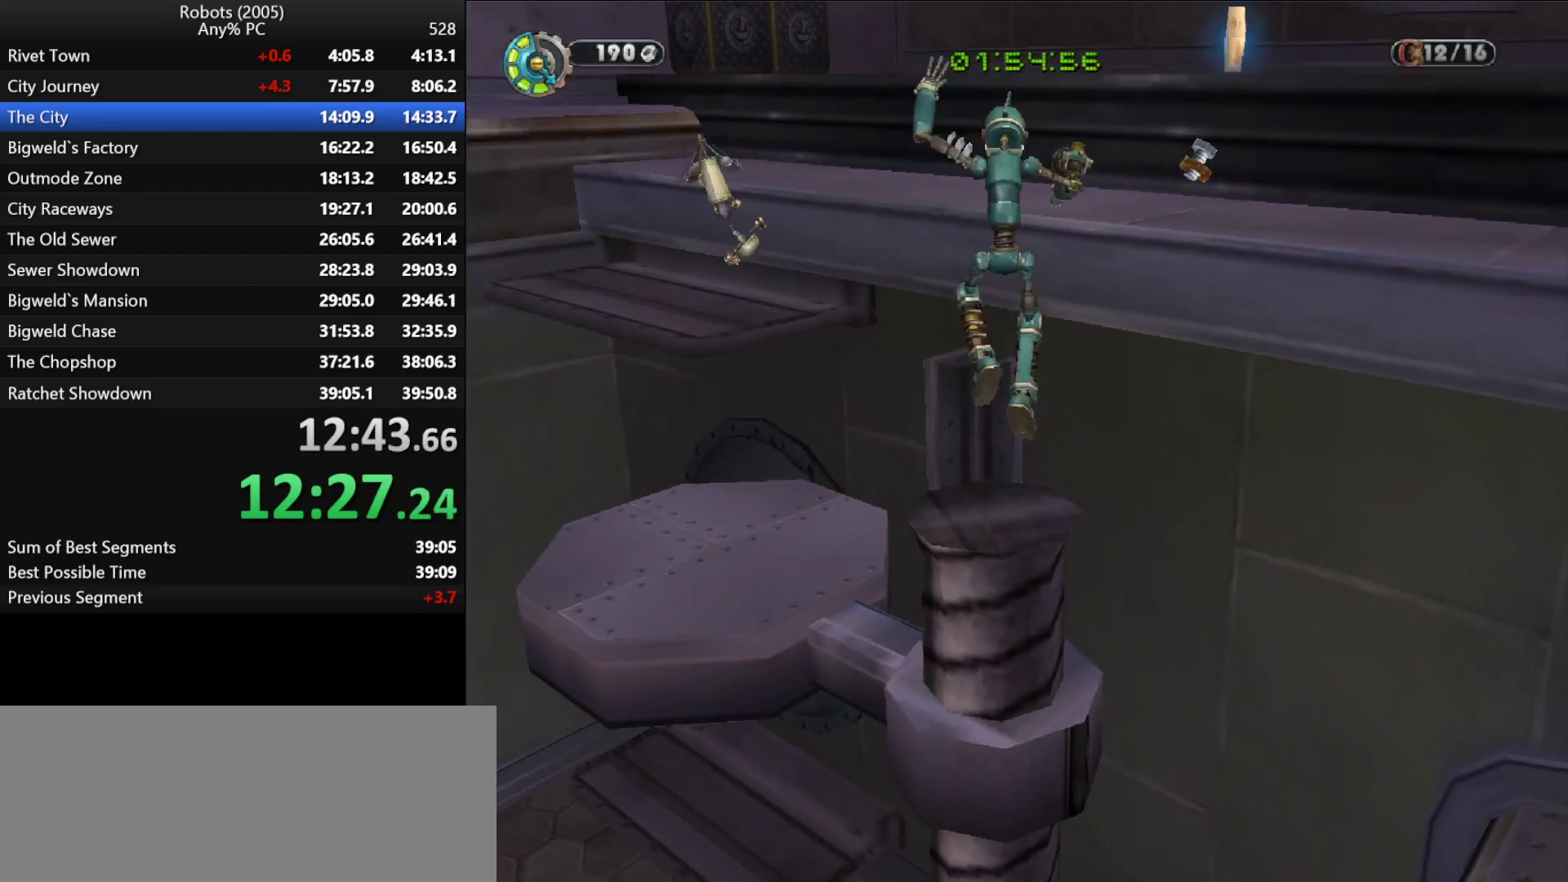
Gameplay with keyboard; each line is a JSON object with the keys held at the frame after it. "events" lists presses ("down") and releases ("up") of "a", "ctrl", "d", "down", "e", "escape", "k", "l", "left", "o", "p", "return", "right", "s", "semicolon", "shift", "space", "tab", "up" and "w" between this image and that frame as [ms after this image, input, new state], when the widget could be followed in between. No other keys are recorded. Mouse input is not recorded.
{"keys": ["w"], "events": [[133, "space", "down"], [183, "semicolon", "up"], [217, "space", "up"]]}
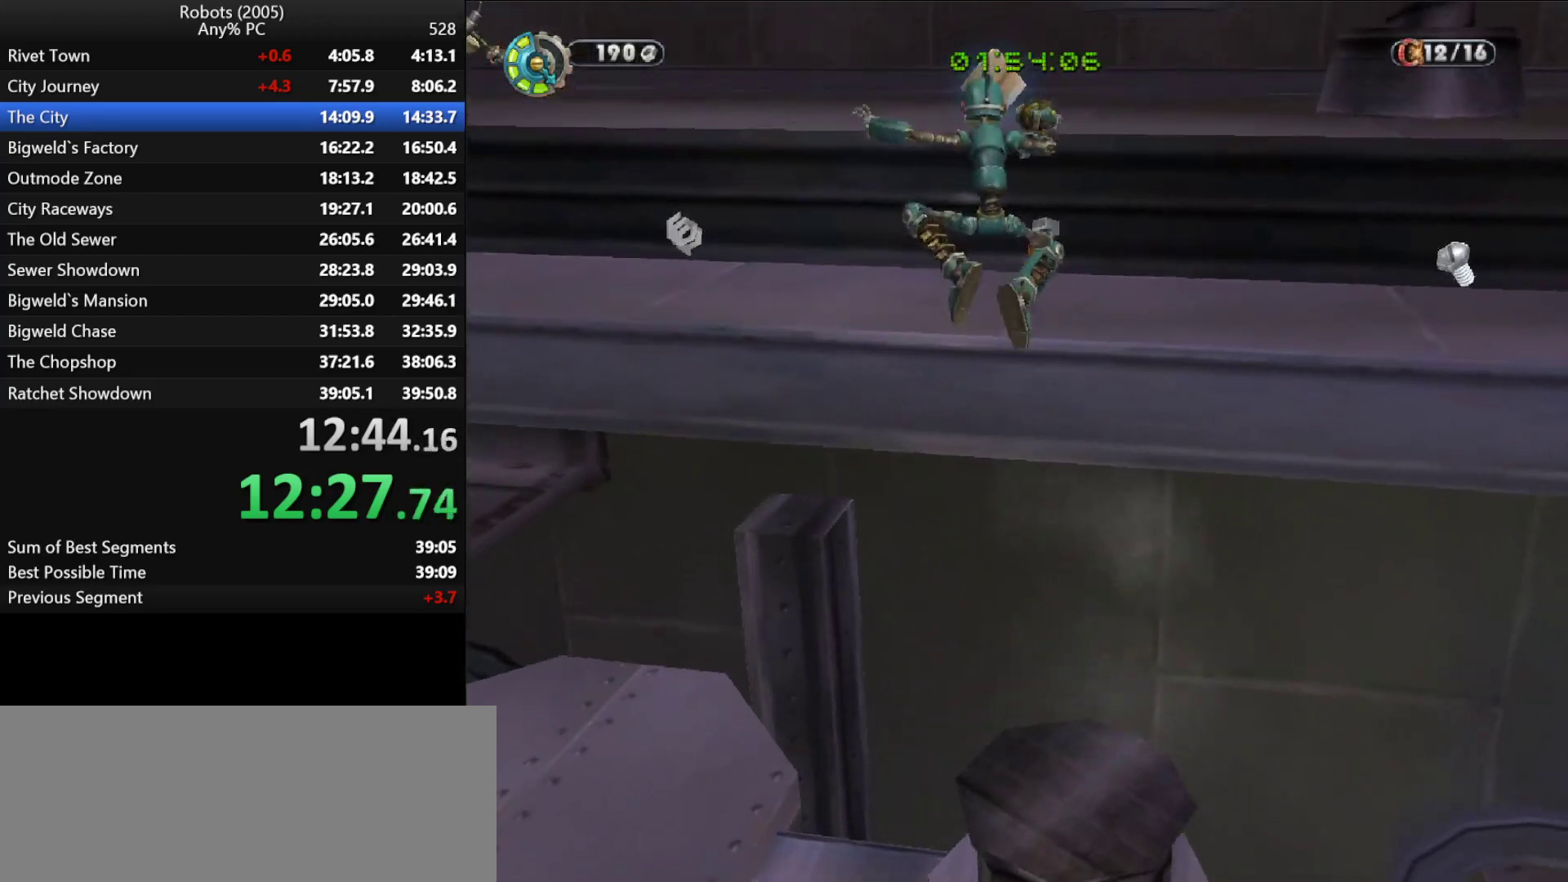
{"keys": ["d", "semicolon", "w"], "events": [[17, "space", "down"], [50, "semicolon", "down"], [50, "space", "up"], [333, "d", "down"]]}
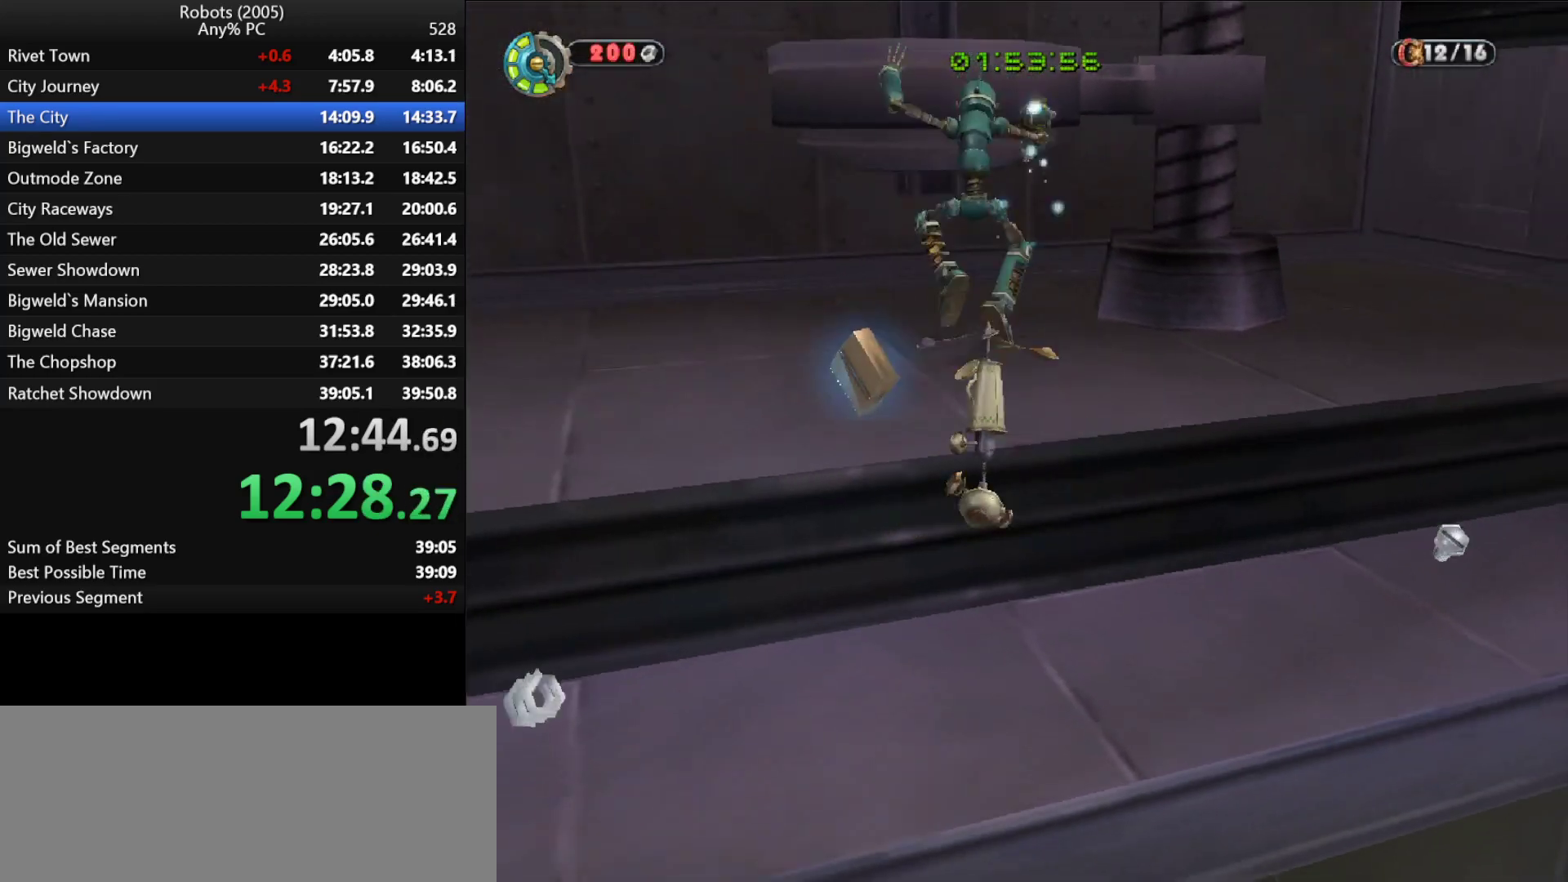
{"keys": ["w"], "events": [[450, "semicolon", "up"], [483, "d", "up"]]}
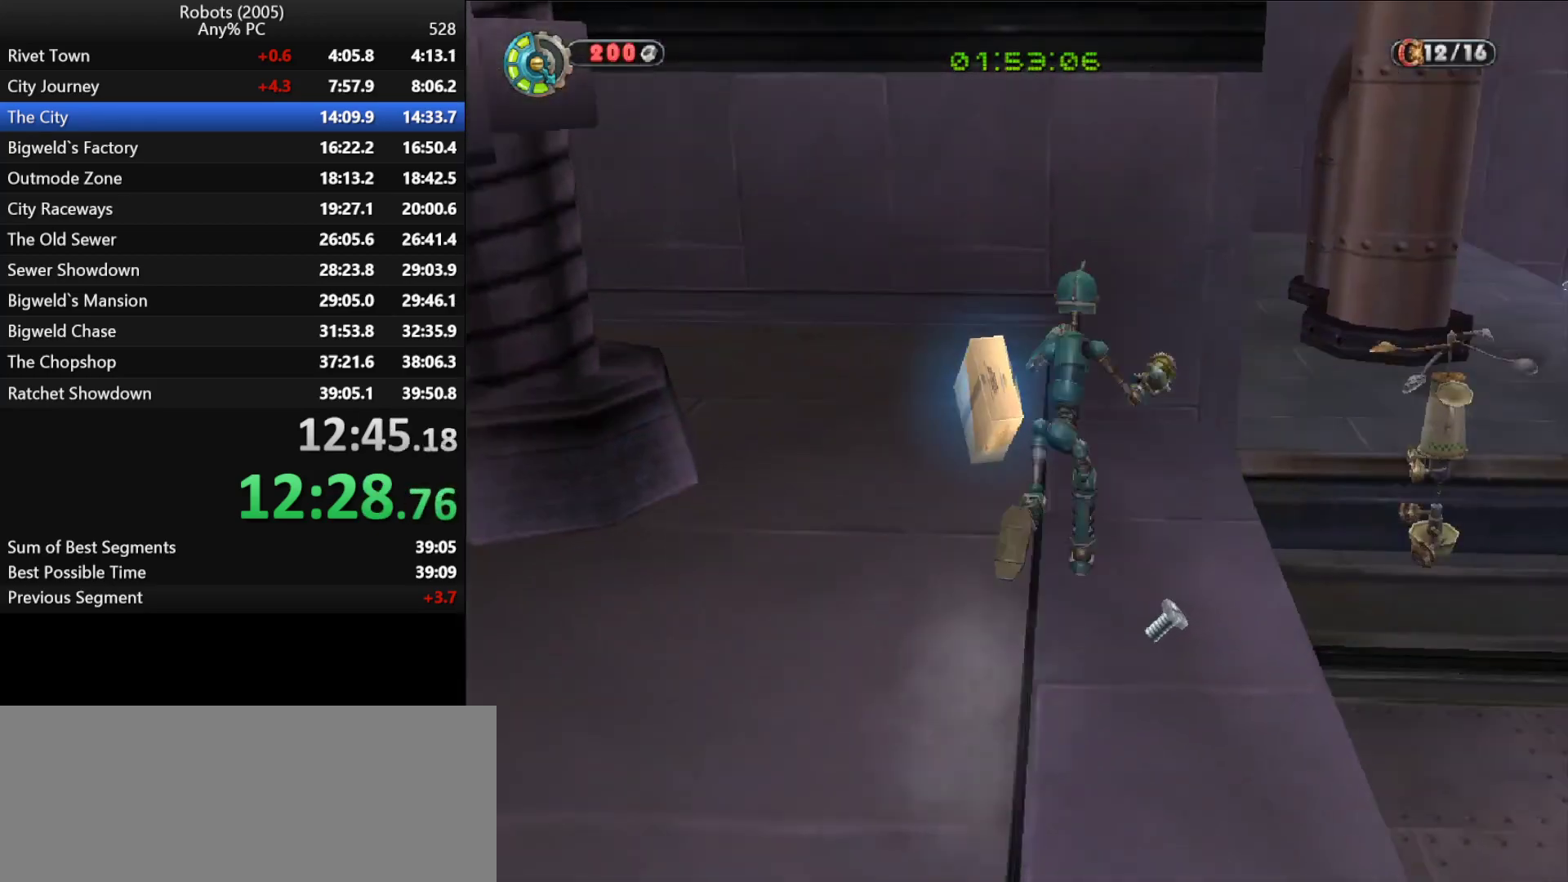
{"keys": ["semicolon", "w"], "events": [[500, "semicolon", "down"]]}
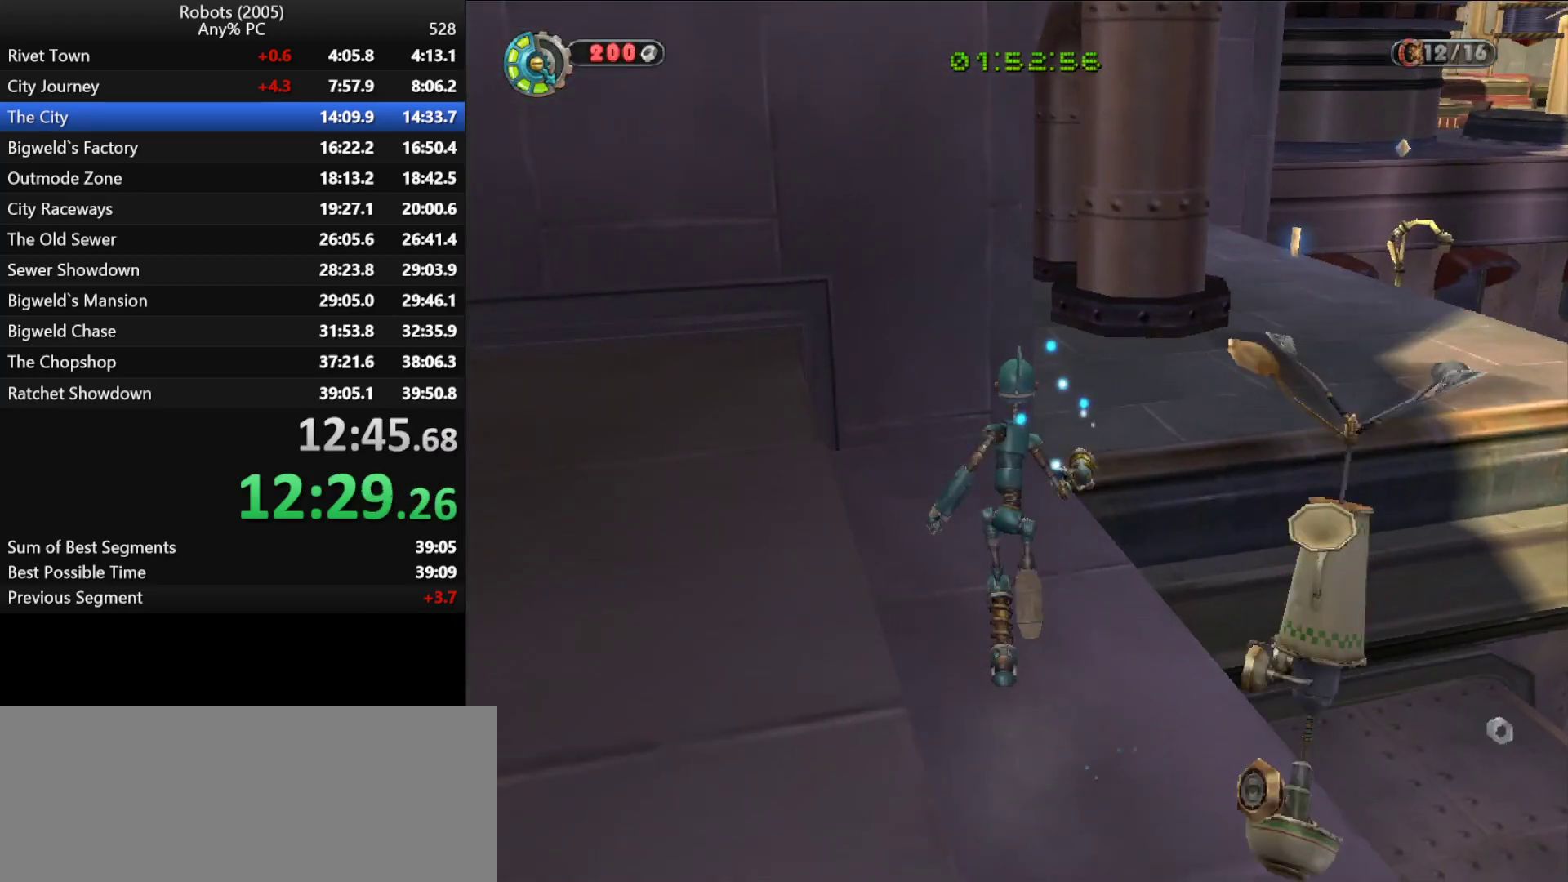
{"keys": ["w"], "events": [[50, "semicolon", "up"], [200, "semicolon", "down"], [283, "semicolon", "up"]]}
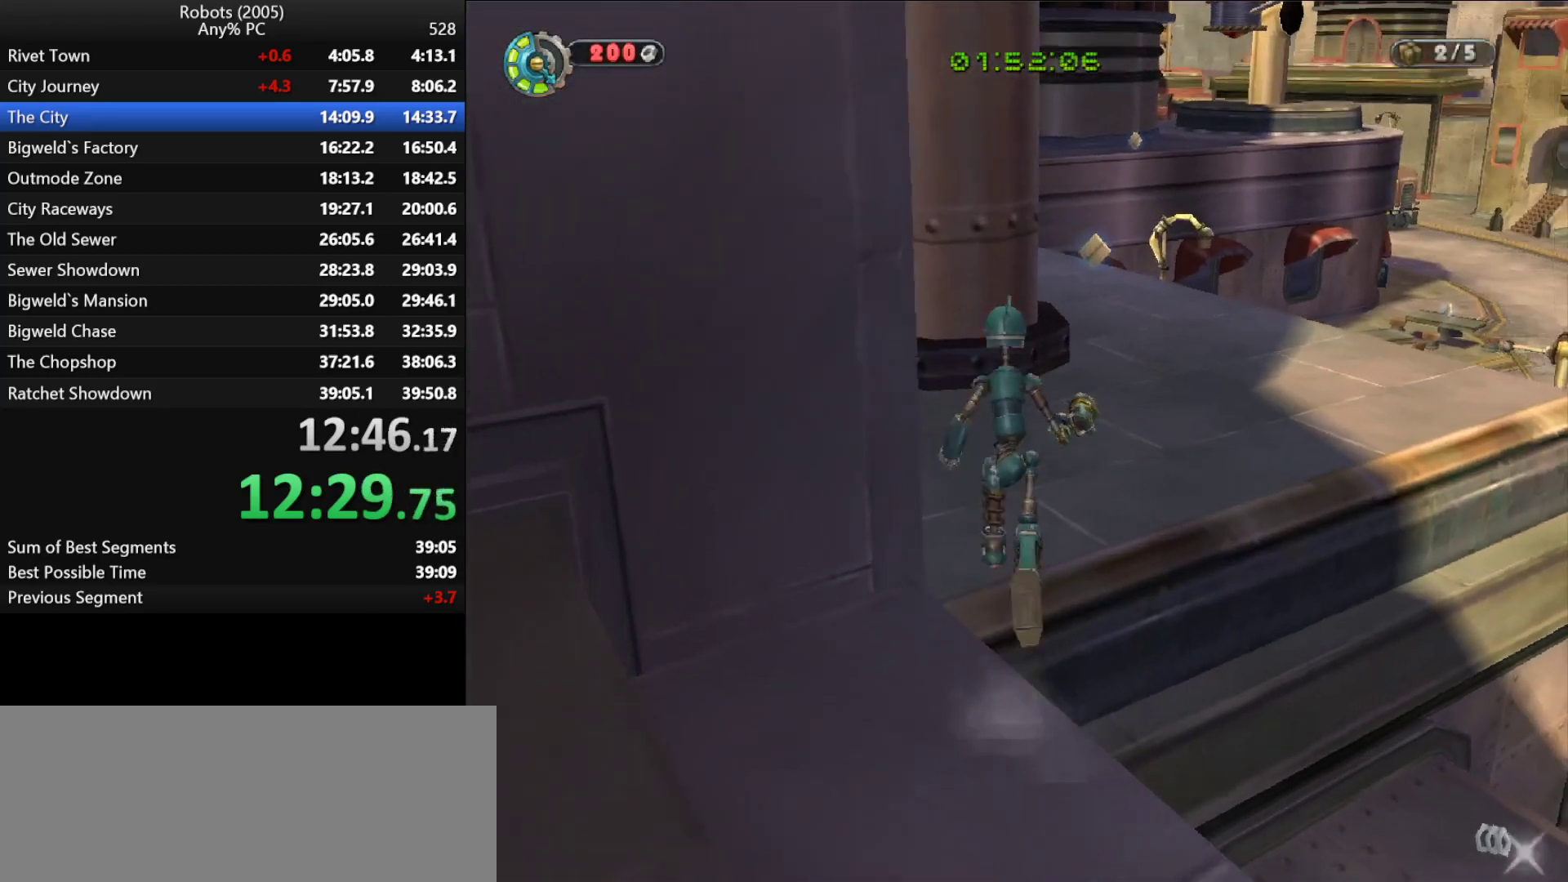
{"keys": ["w"], "events": [[450, "semicolon", "down"], [500, "semicolon", "up"]]}
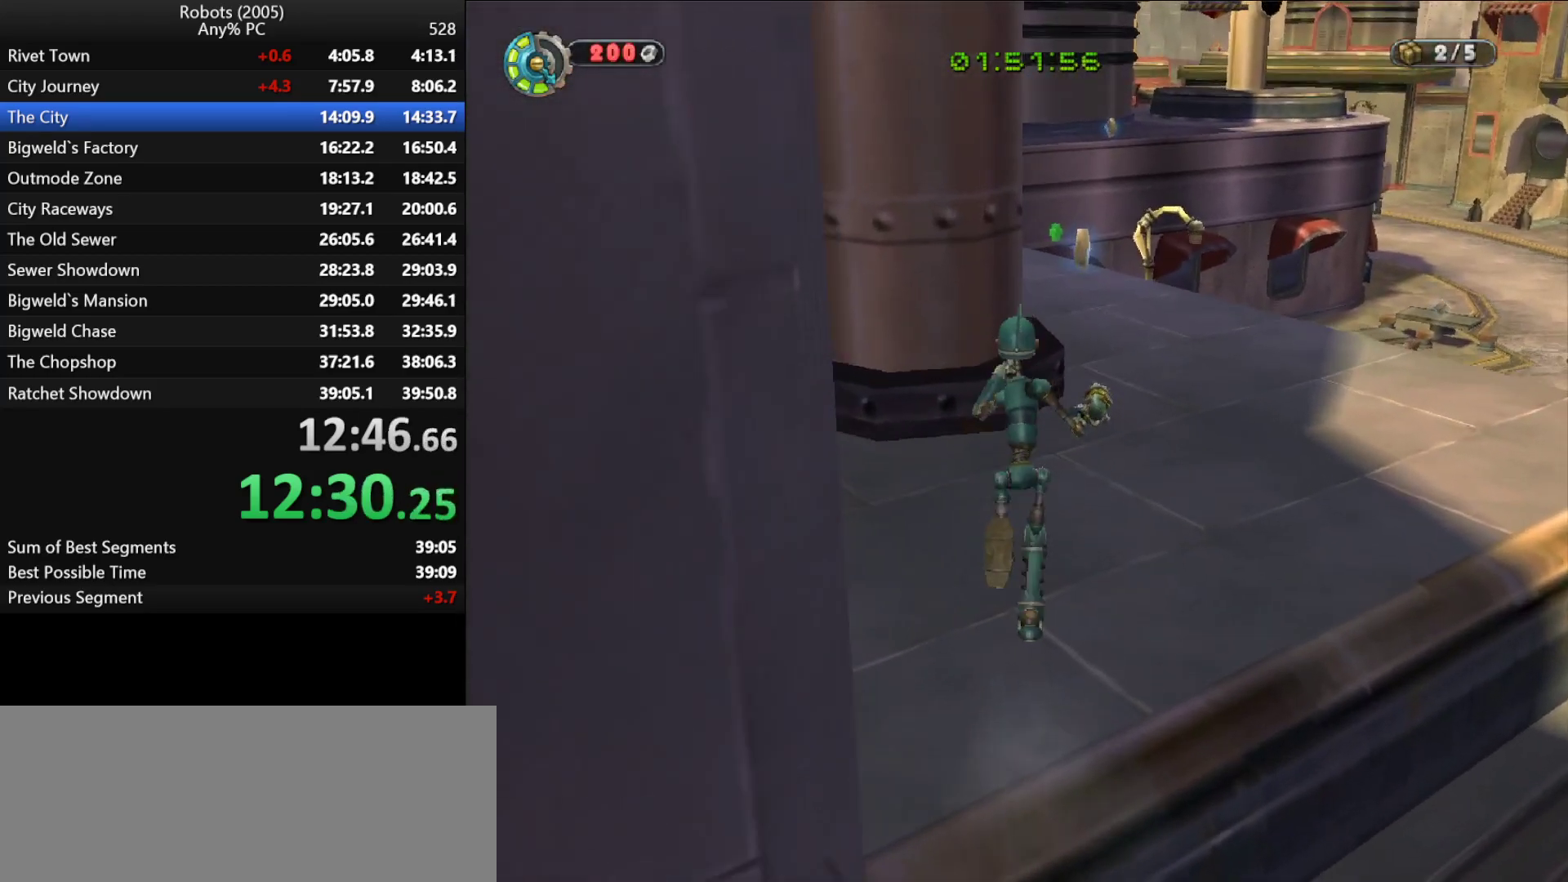
{"keys": ["w"], "events": [[50, "d", "down"], [83, "d", "up"], [417, "d", "down"], [467, "d", "up"]]}
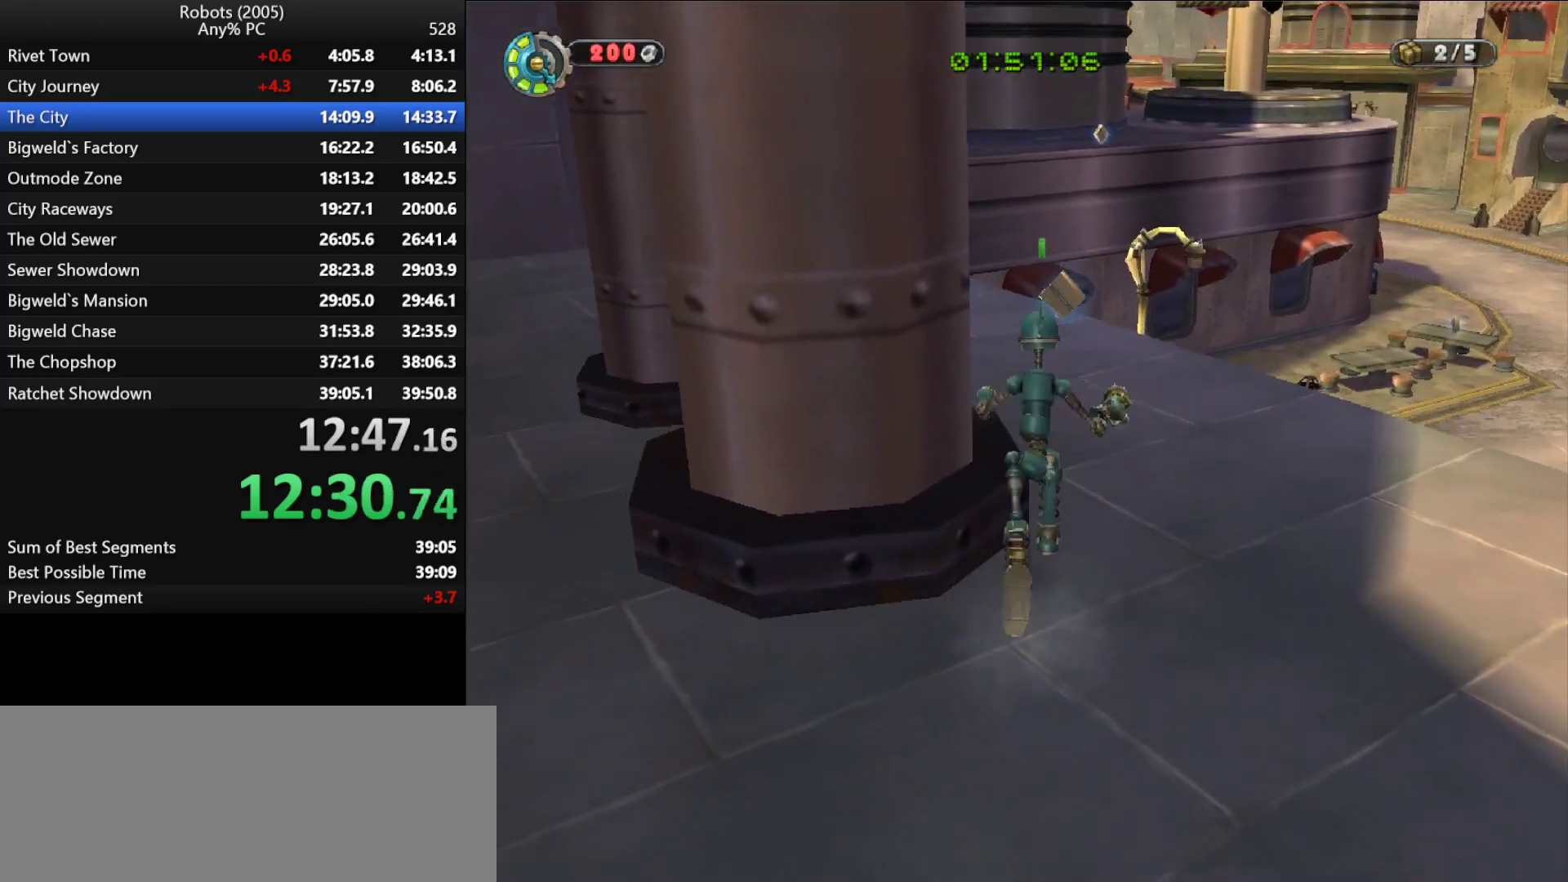
{"keys": ["w"], "events": []}
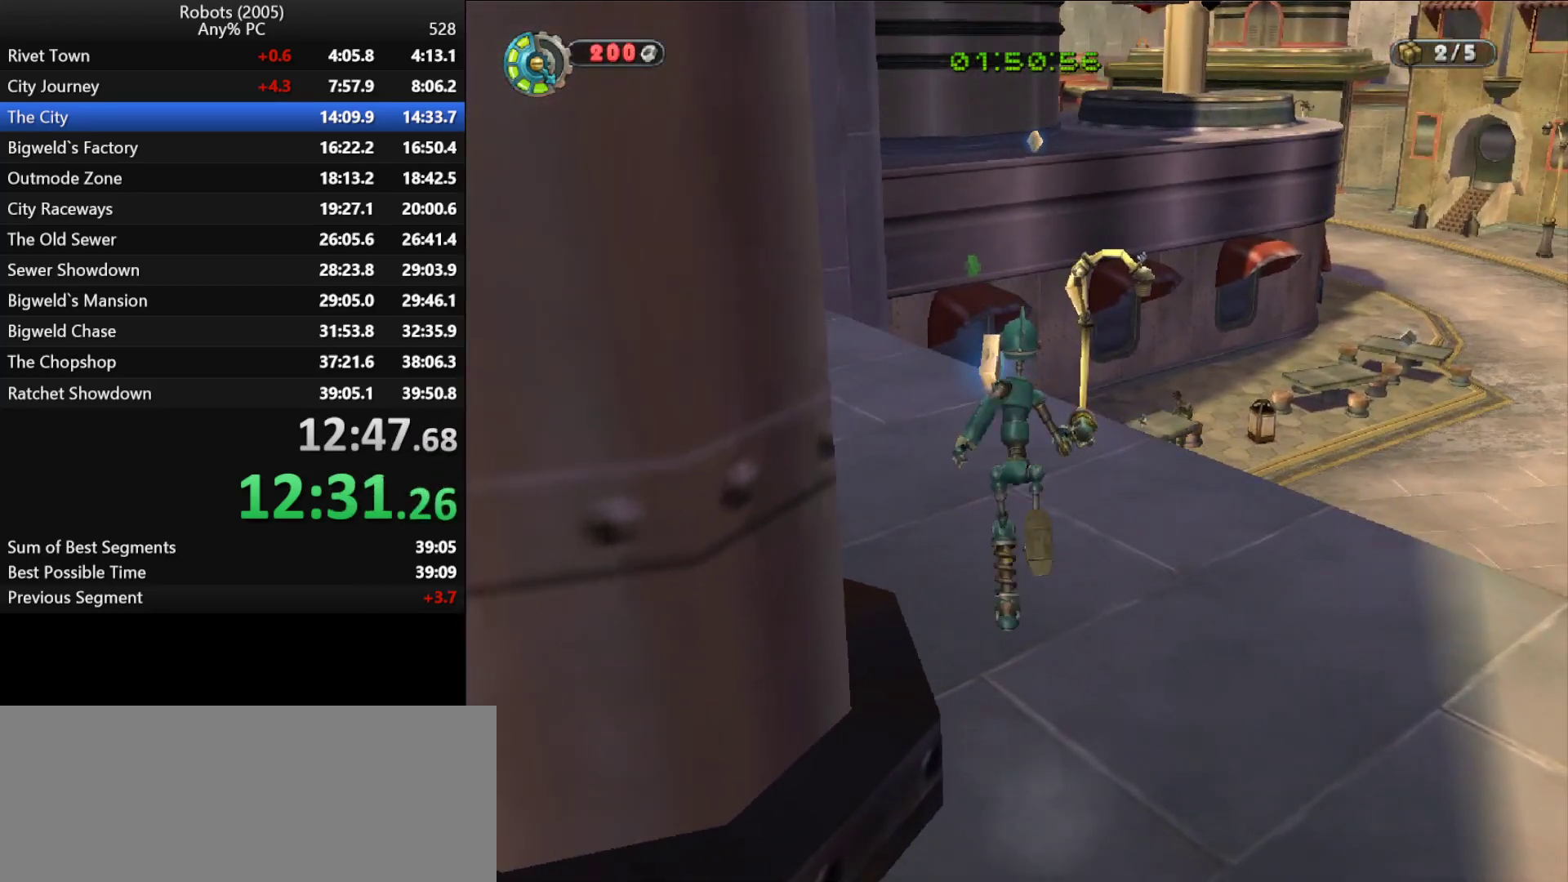
{"keys": ["d", "w"], "events": [[167, "semicolon", "down"], [267, "semicolon", "up"], [400, "semicolon", "down"], [500, "d", "down"], [500, "semicolon", "up"]]}
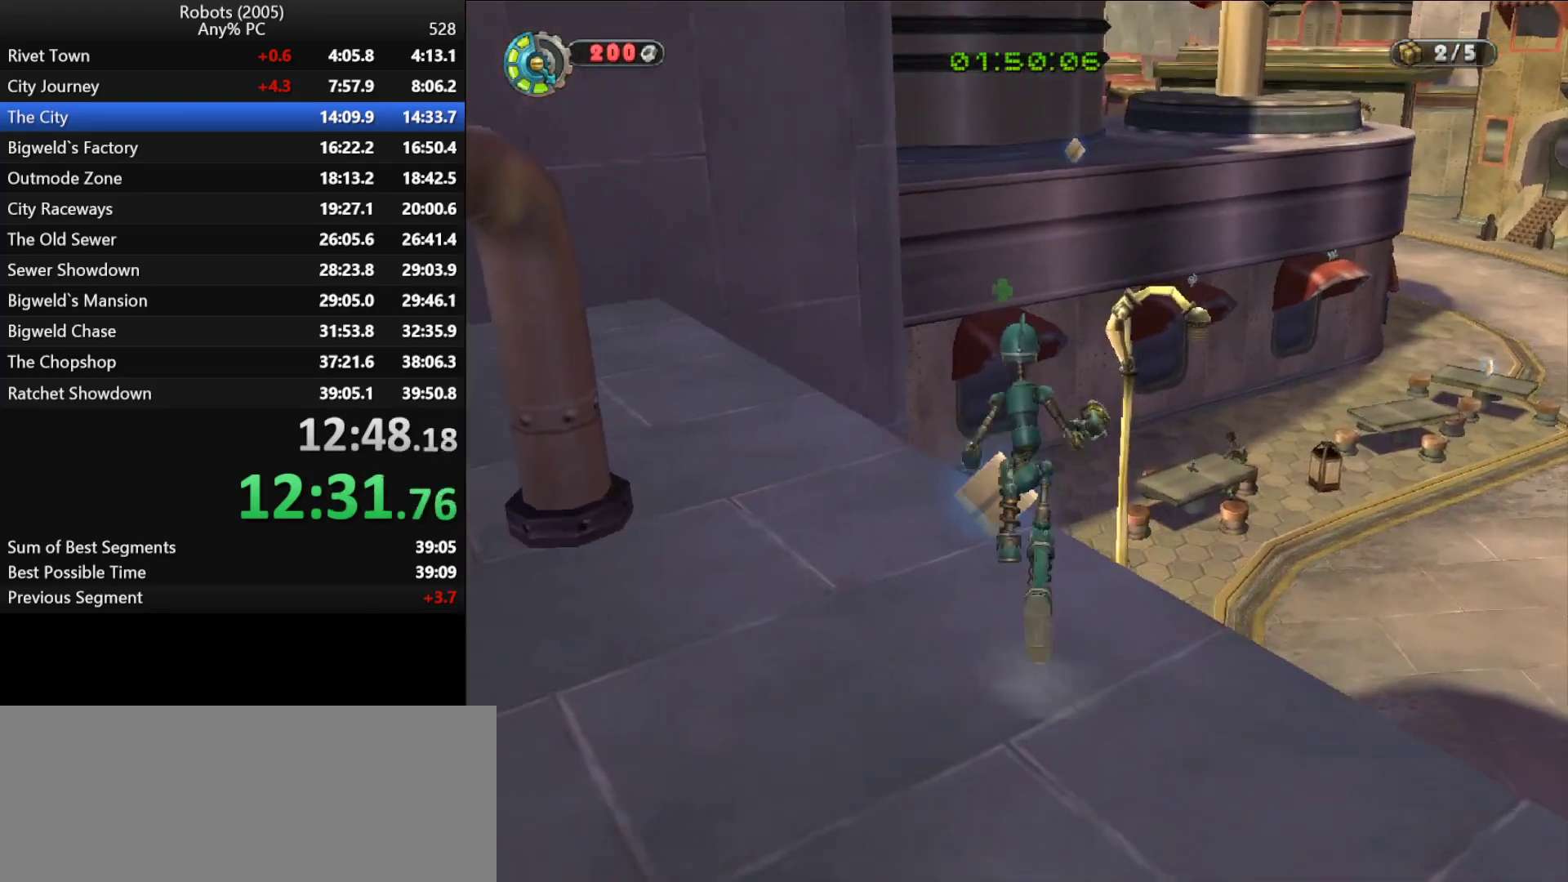
{"keys": ["w"], "events": [[83, "d", "up"], [283, "space", "down"], [317, "space", "up"]]}
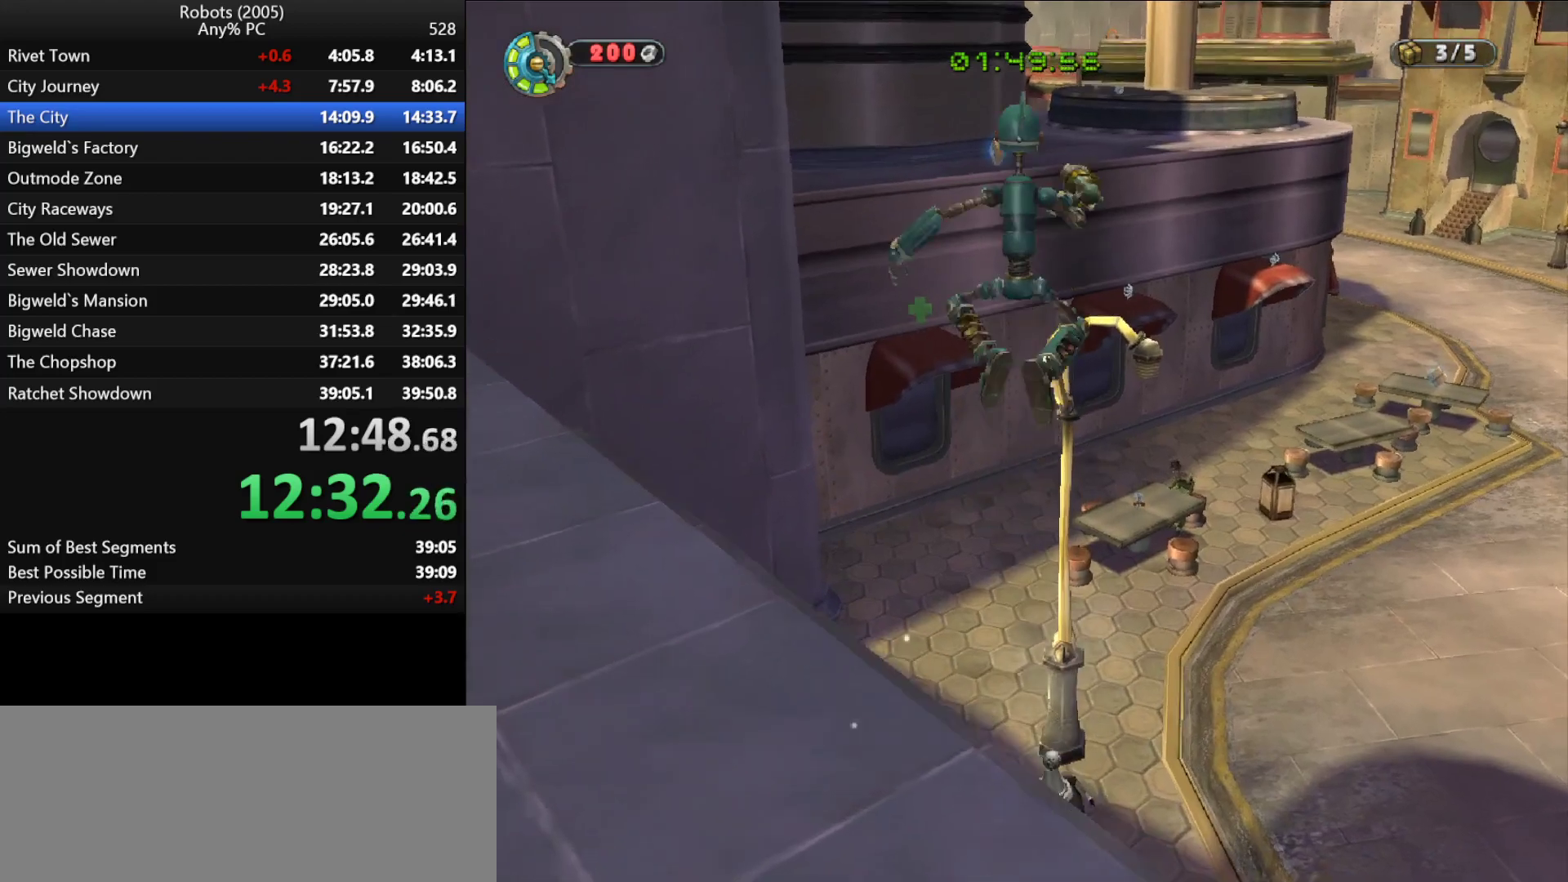
{"keys": ["w"], "events": [[17, "semicolon", "down"], [50, "d", "down"], [150, "semicolon", "up"], [283, "d", "up"]]}
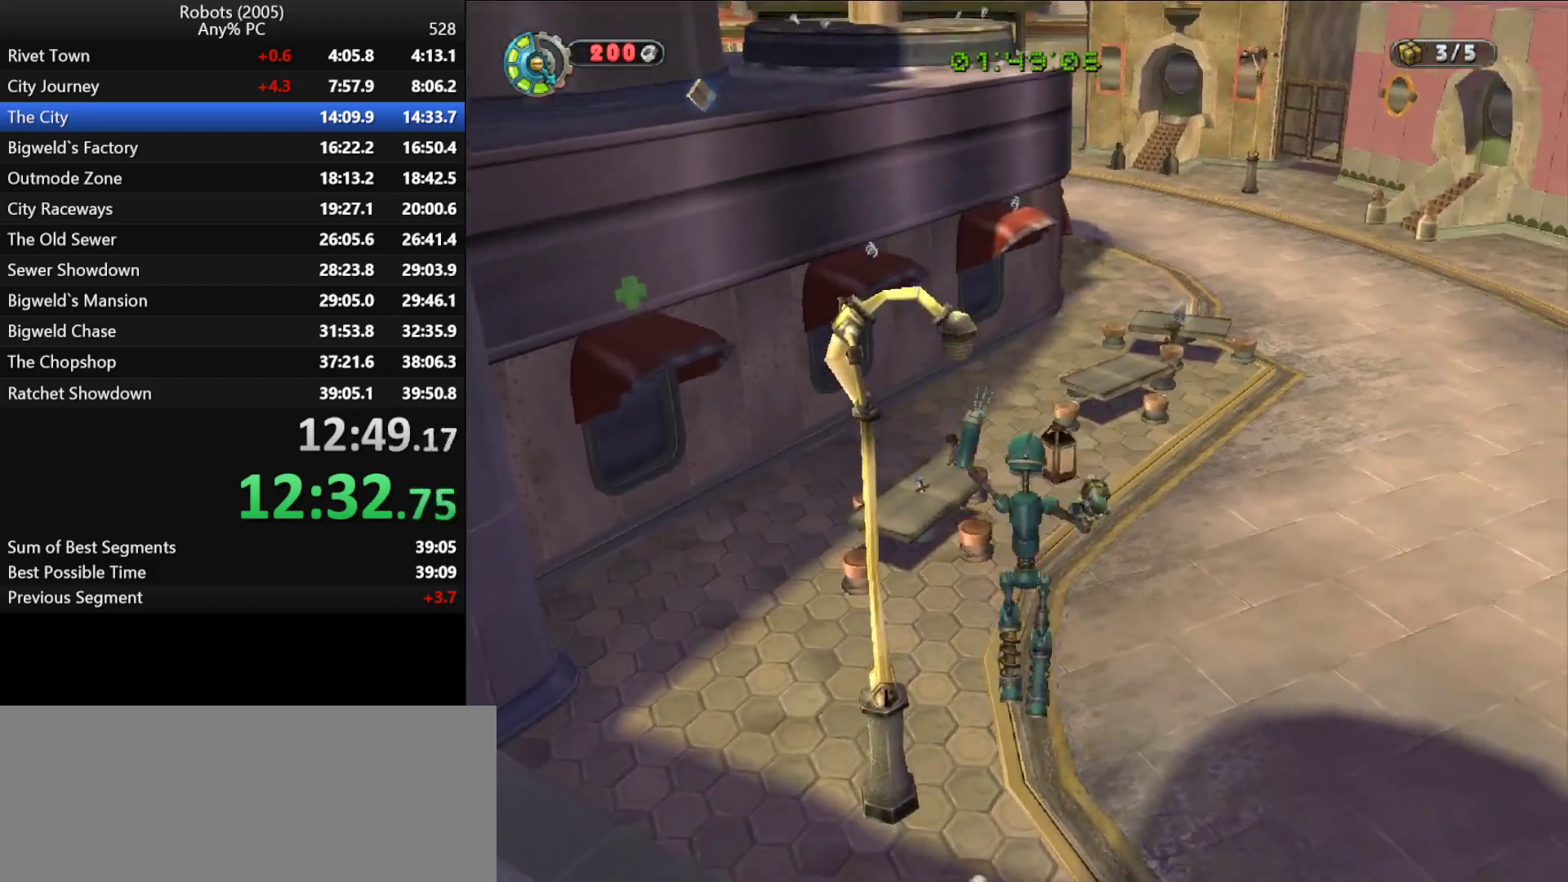
{"keys": ["k", "w"], "events": [[217, "d", "down"], [267, "d", "up"], [483, "k", "down"]]}
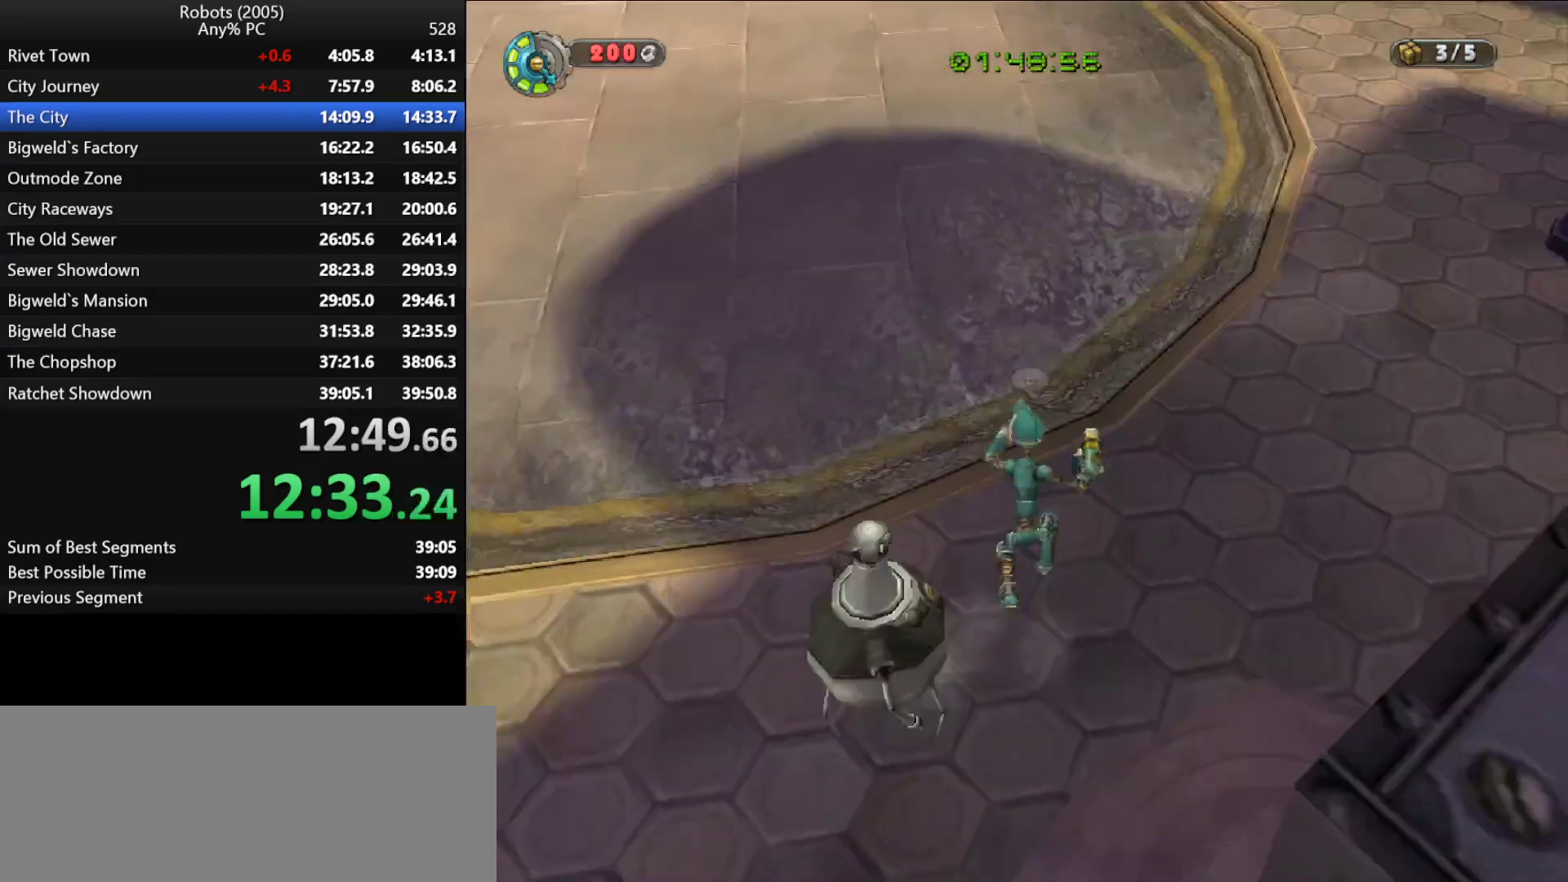
{"keys": ["a", "k", "w"], "events": [[33, "a", "down"]]}
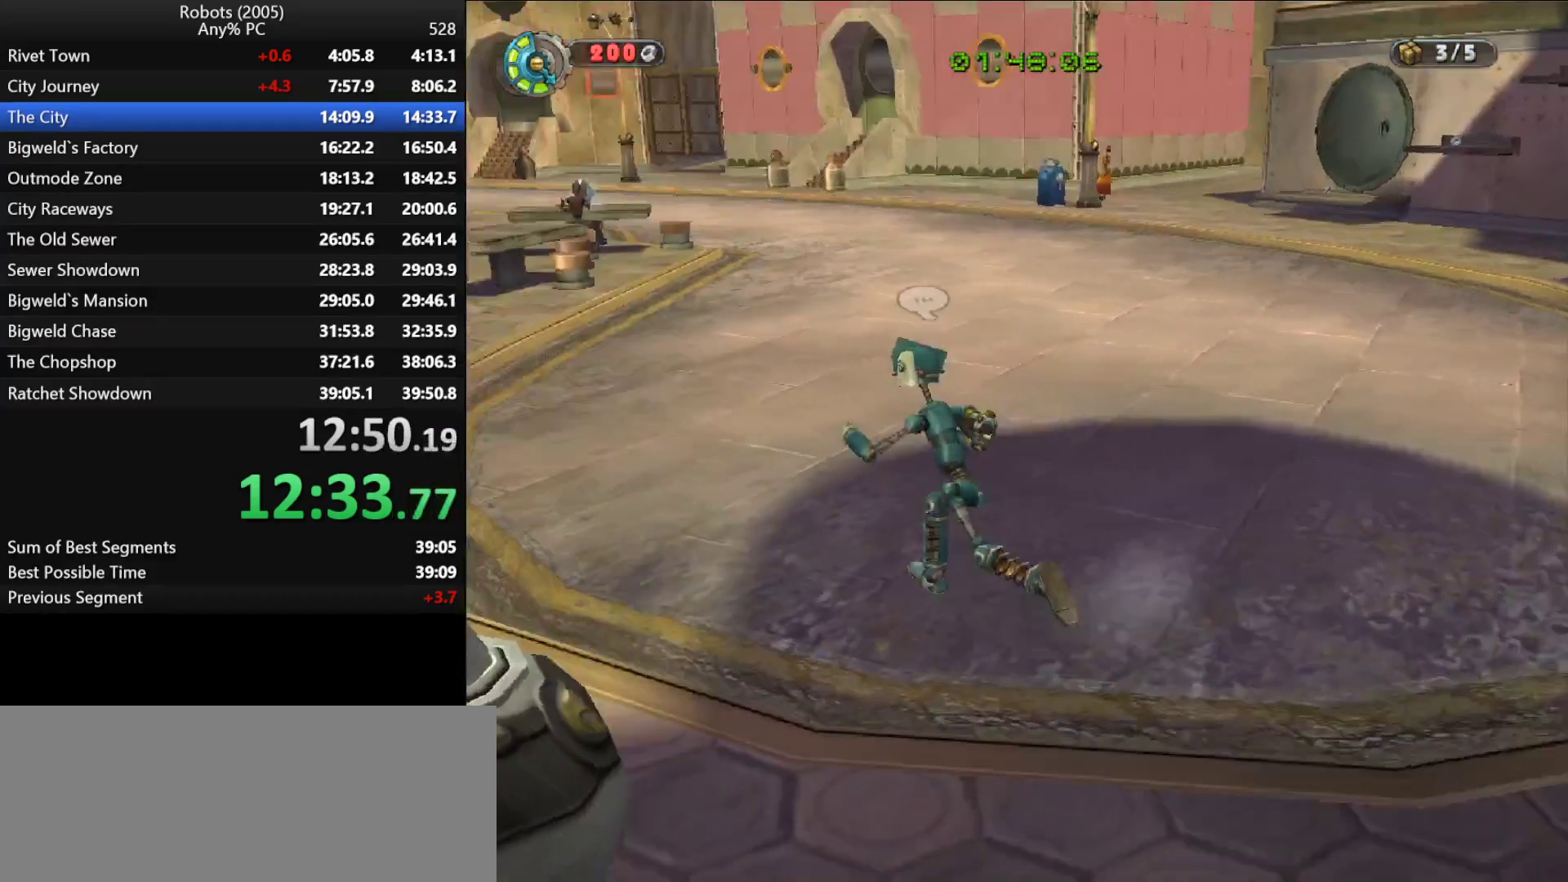
{"keys": ["w"], "events": [[183, "k", "up"], [283, "a", "up"]]}
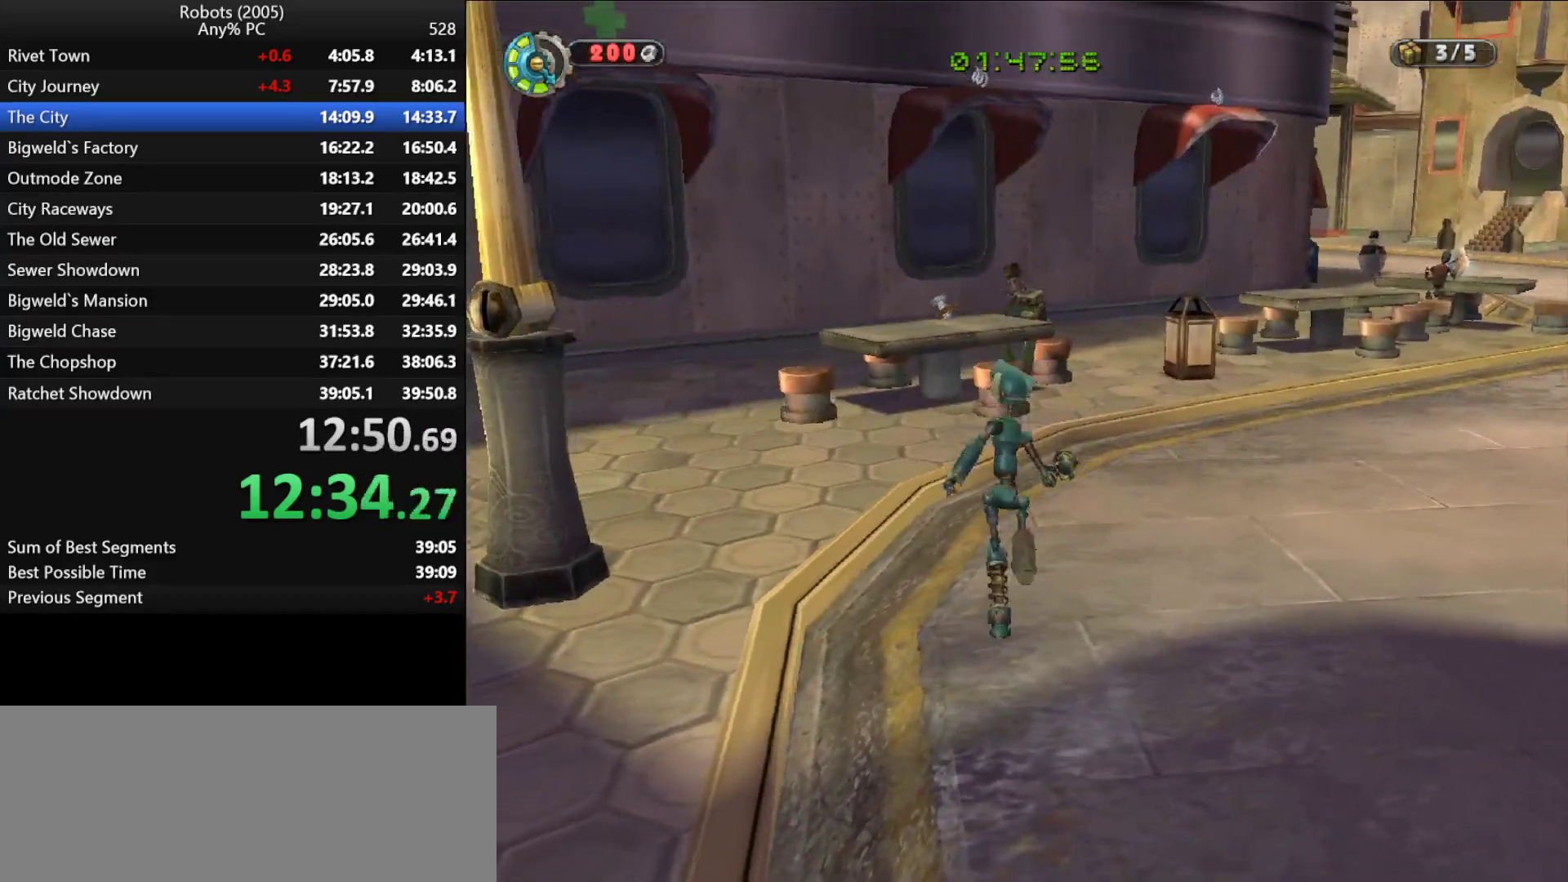
{"keys": ["space", "w"], "events": [[117, "k", "down"], [233, "k", "up"], [300, "space", "down"], [400, "space", "up"], [483, "space", "down"]]}
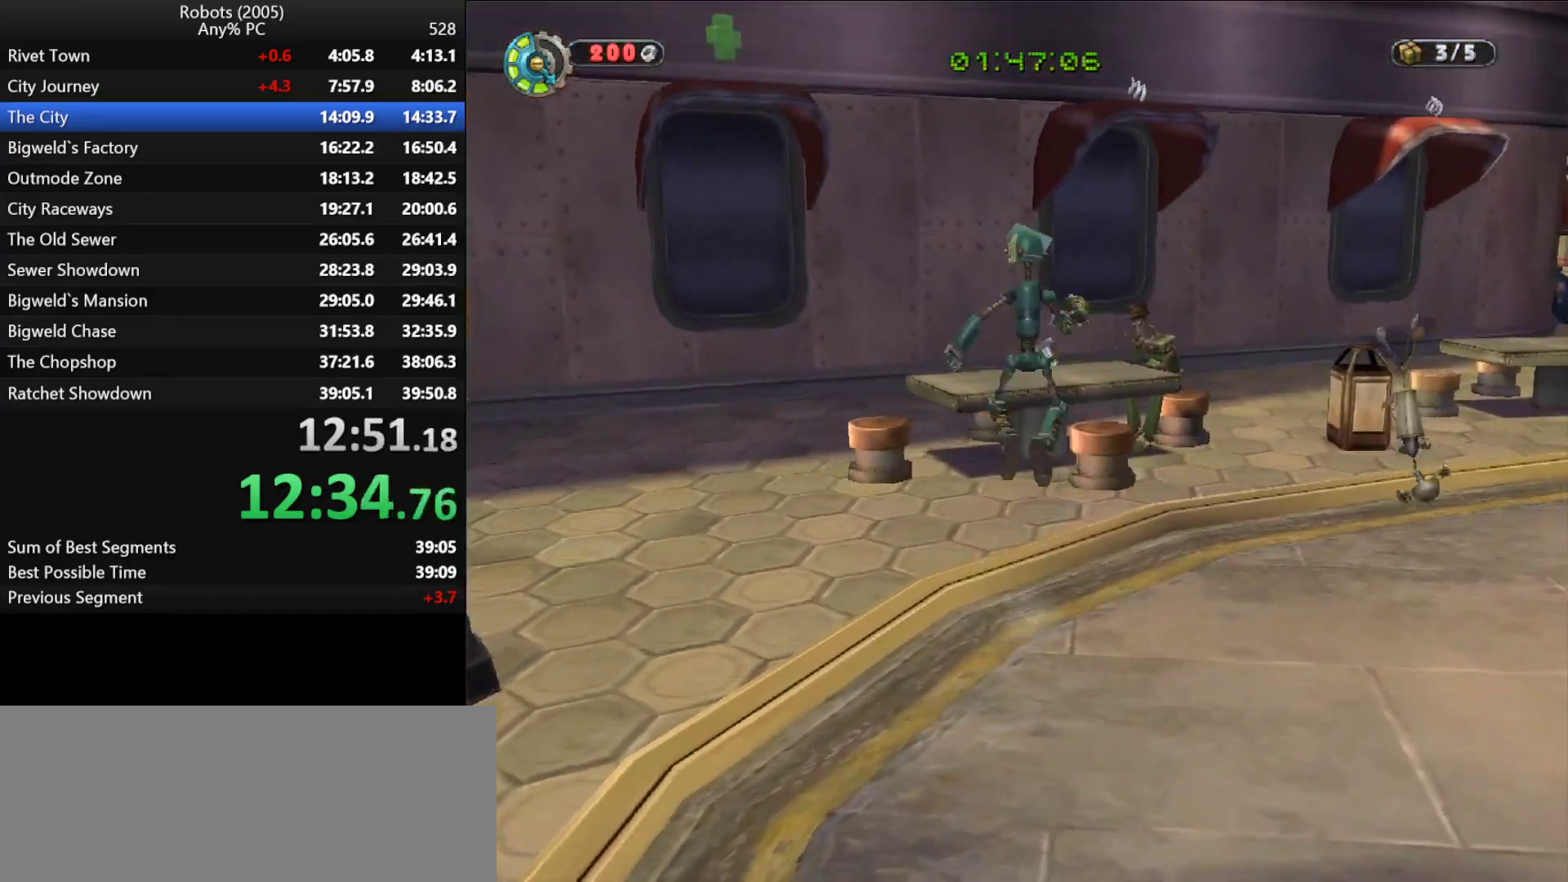
{"keys": ["w"], "events": [[83, "space", "up"], [133, "a", "down"], [283, "a", "up"], [317, "k", "down"], [450, "k", "up"]]}
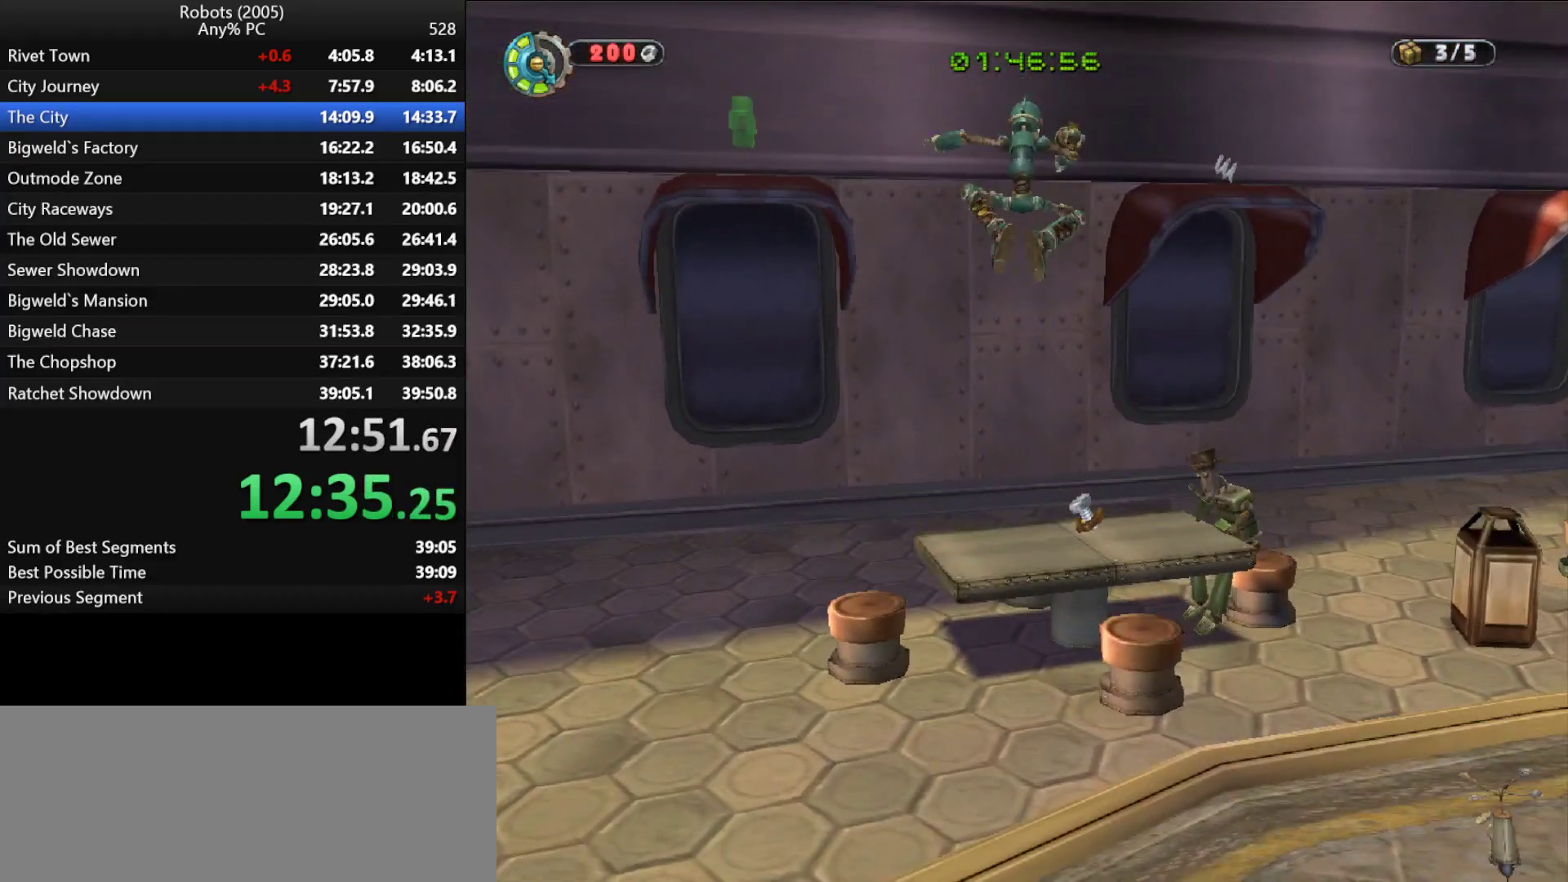
{"keys": ["a", "space", "w"], "events": [[100, "k", "down"], [250, "k", "up"], [383, "k", "down"], [433, "a", "down"], [483, "k", "up"], [483, "space", "down"]]}
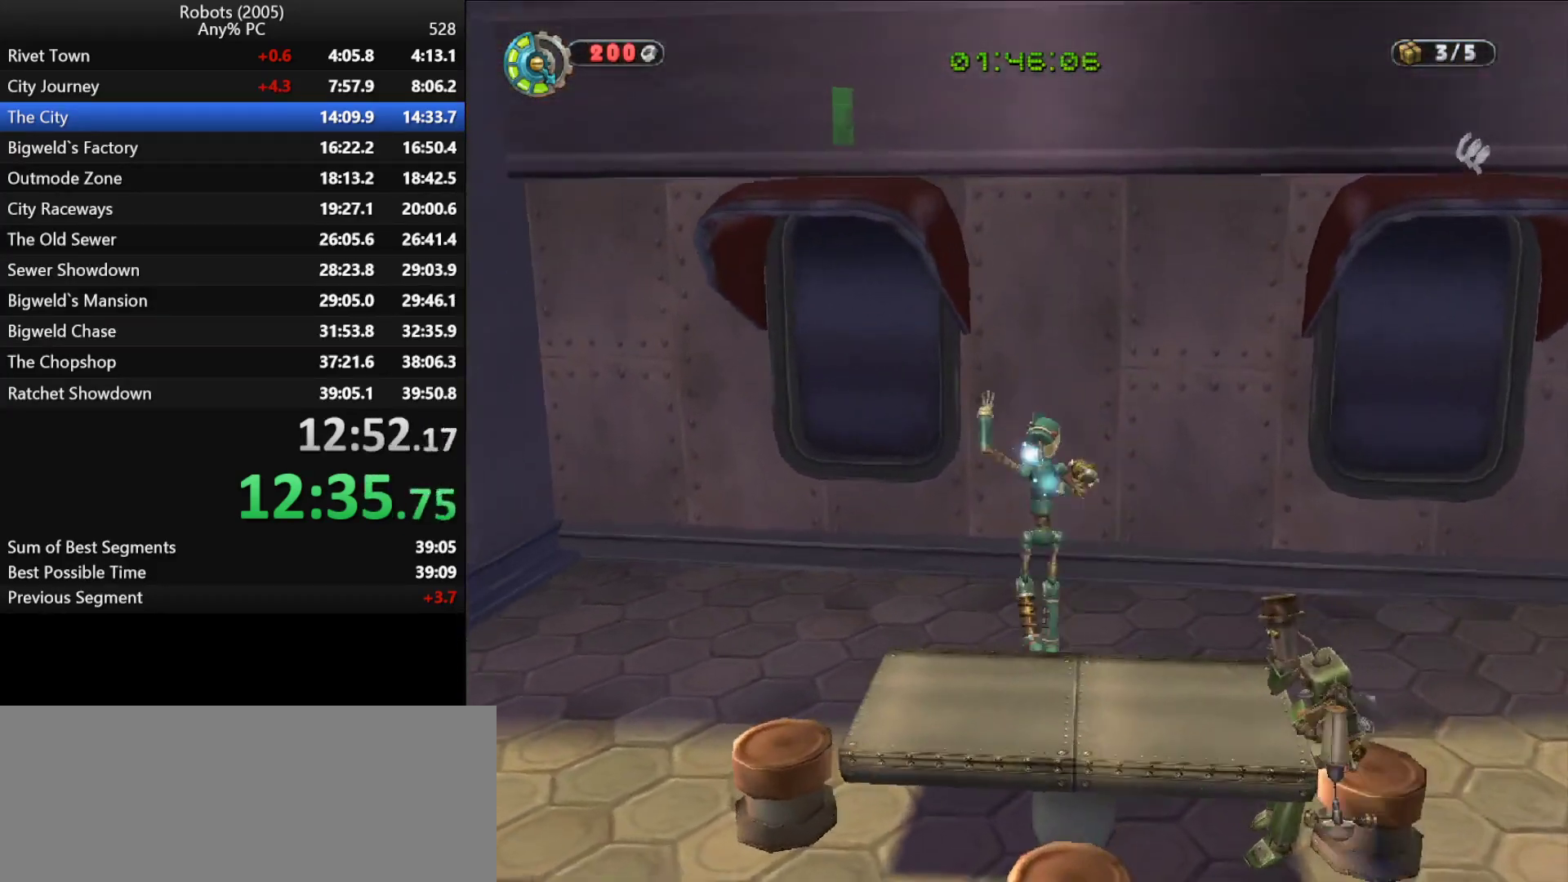
{"keys": ["s"], "events": [[33, "space", "up"], [33, "w", "up"], [117, "a", "up"], [200, "s", "down"]]}
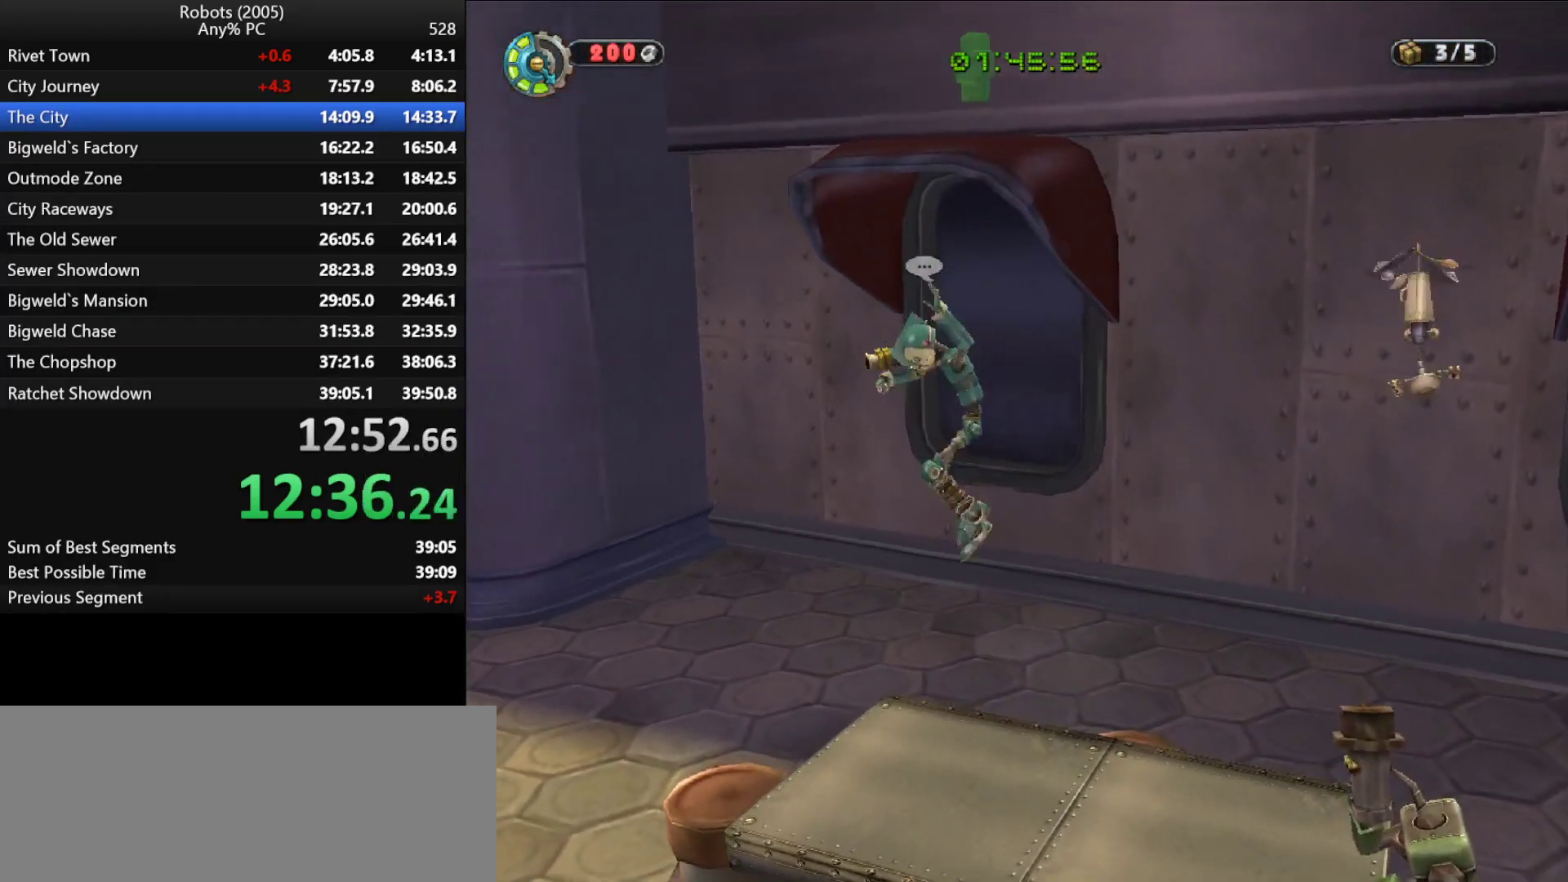
{"keys": [], "events": [[33, "d", "down"], [33, "space", "down"], [133, "space", "up"], [267, "semicolon", "down"], [417, "semicolon", "up"], [450, "s", "up"], [500, "d", "up"]]}
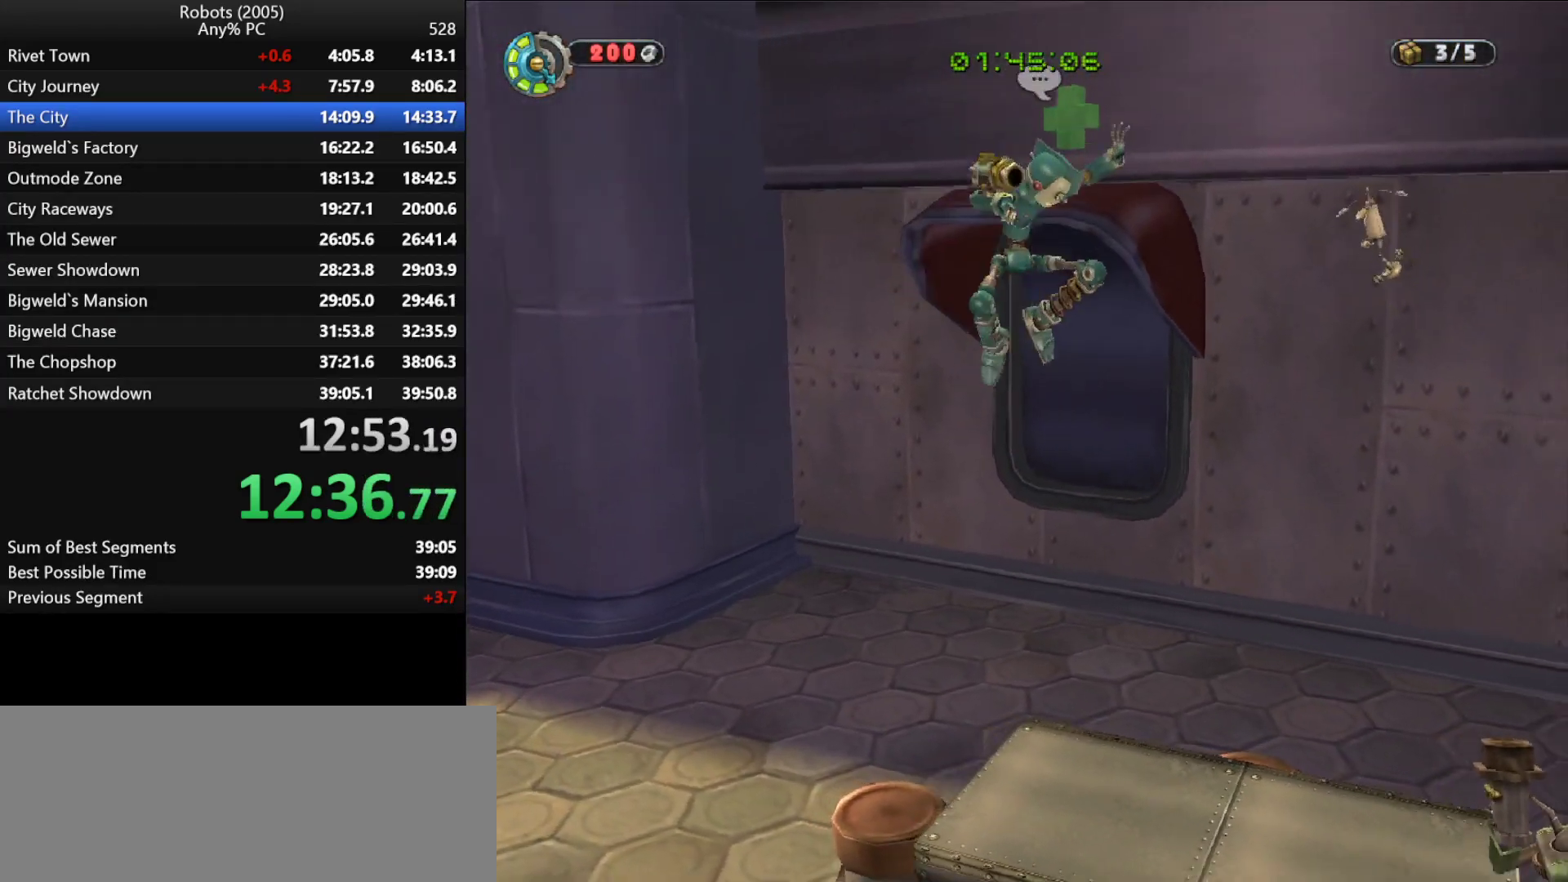
{"keys": ["a", "space", "w"], "events": [[100, "w", "down"], [483, "a", "down"], [483, "space", "down"]]}
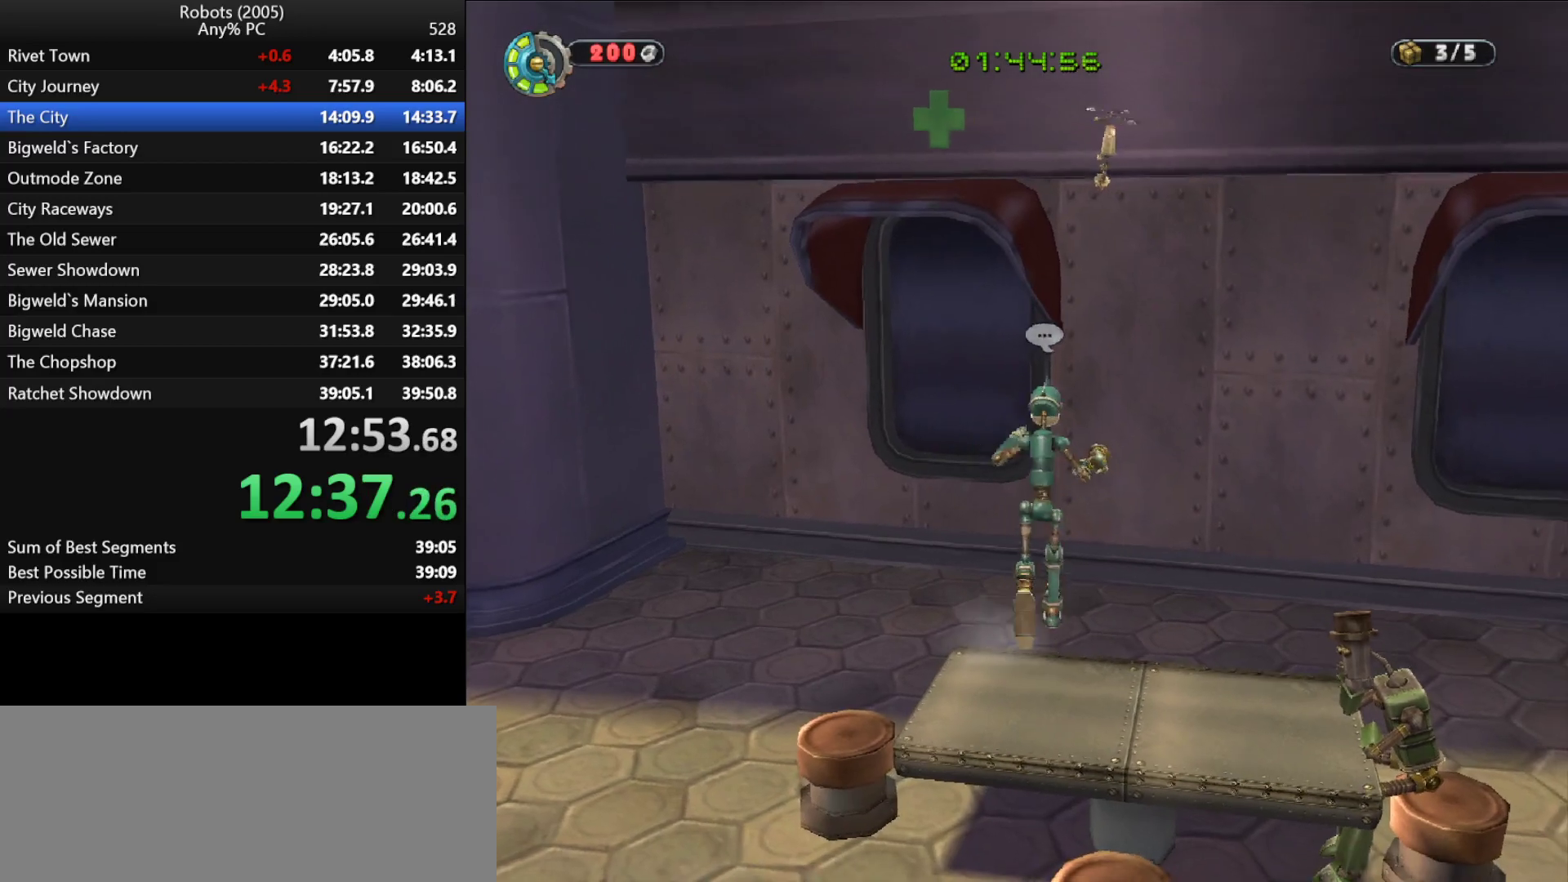
{"keys": ["w"], "events": [[67, "space", "up"], [167, "space", "down"], [217, "a", "up"], [250, "space", "up"], [350, "a", "down"], [400, "a", "up"]]}
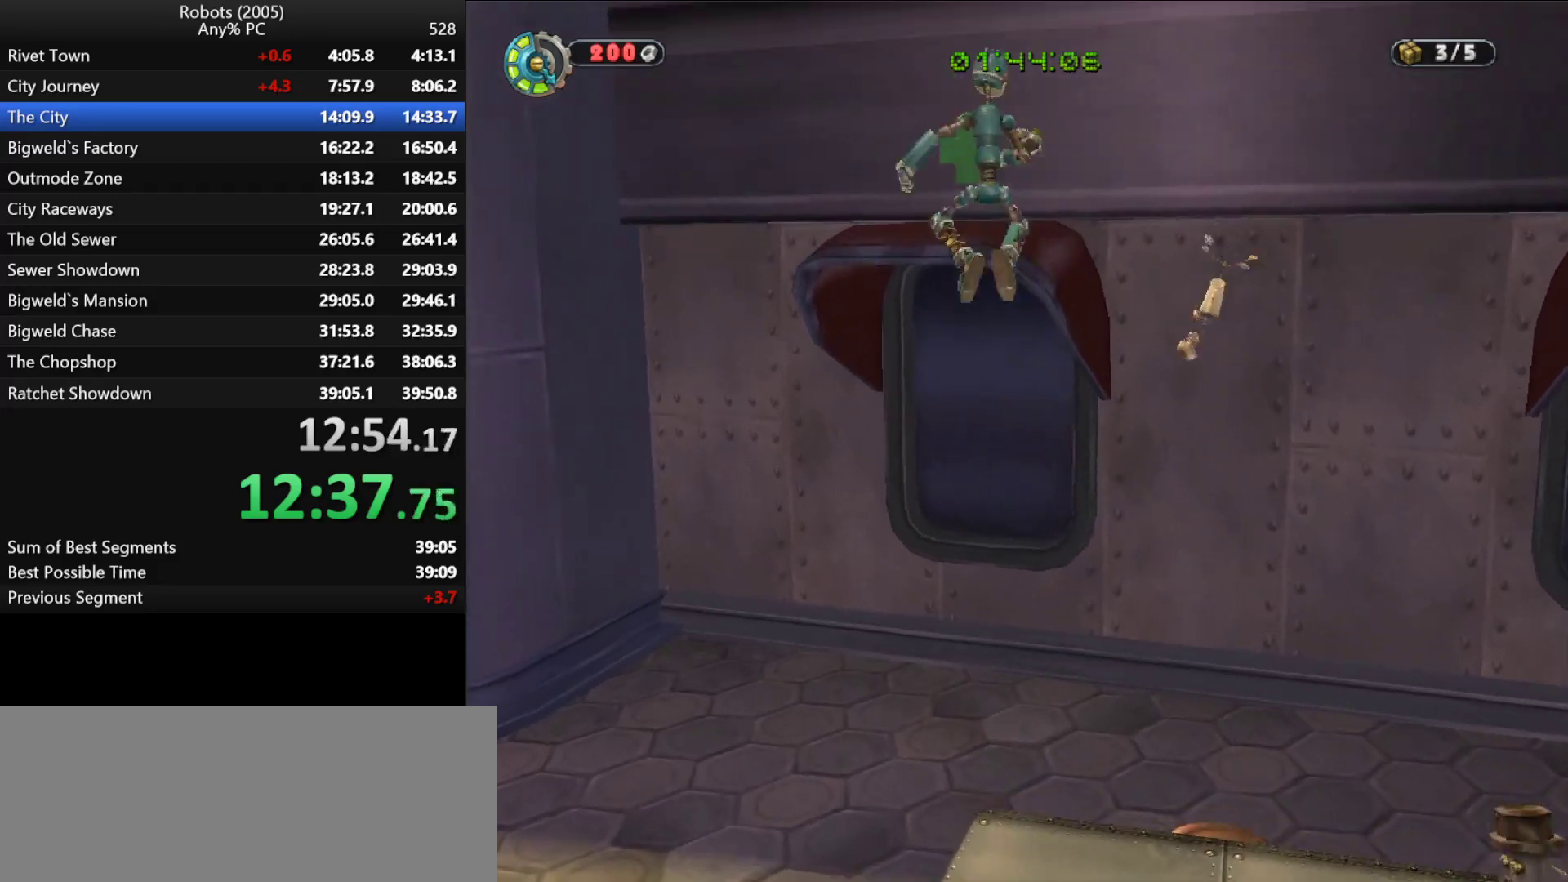
{"keys": ["d", "semicolon", "space", "w"], "events": [[183, "semicolon", "down"], [283, "d", "down"], [417, "space", "down"]]}
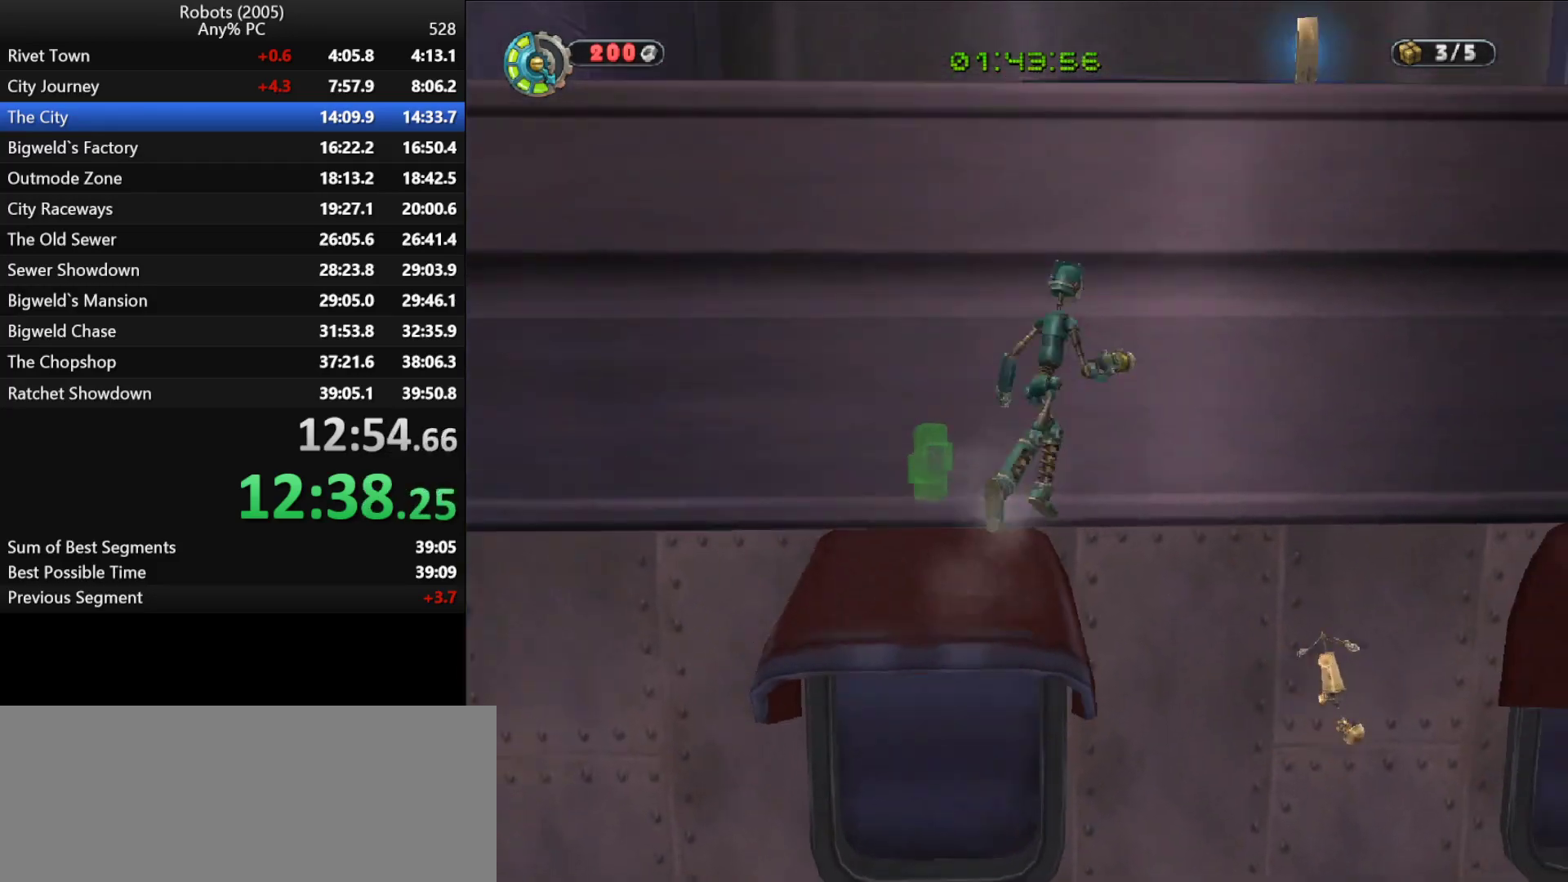
{"keys": ["d", "semicolon", "w"], "events": [[17, "space", "up"], [100, "space", "down"], [150, "semicolon", "up"], [200, "d", "up"], [200, "space", "up"], [233, "semicolon", "down"], [283, "d", "down"]]}
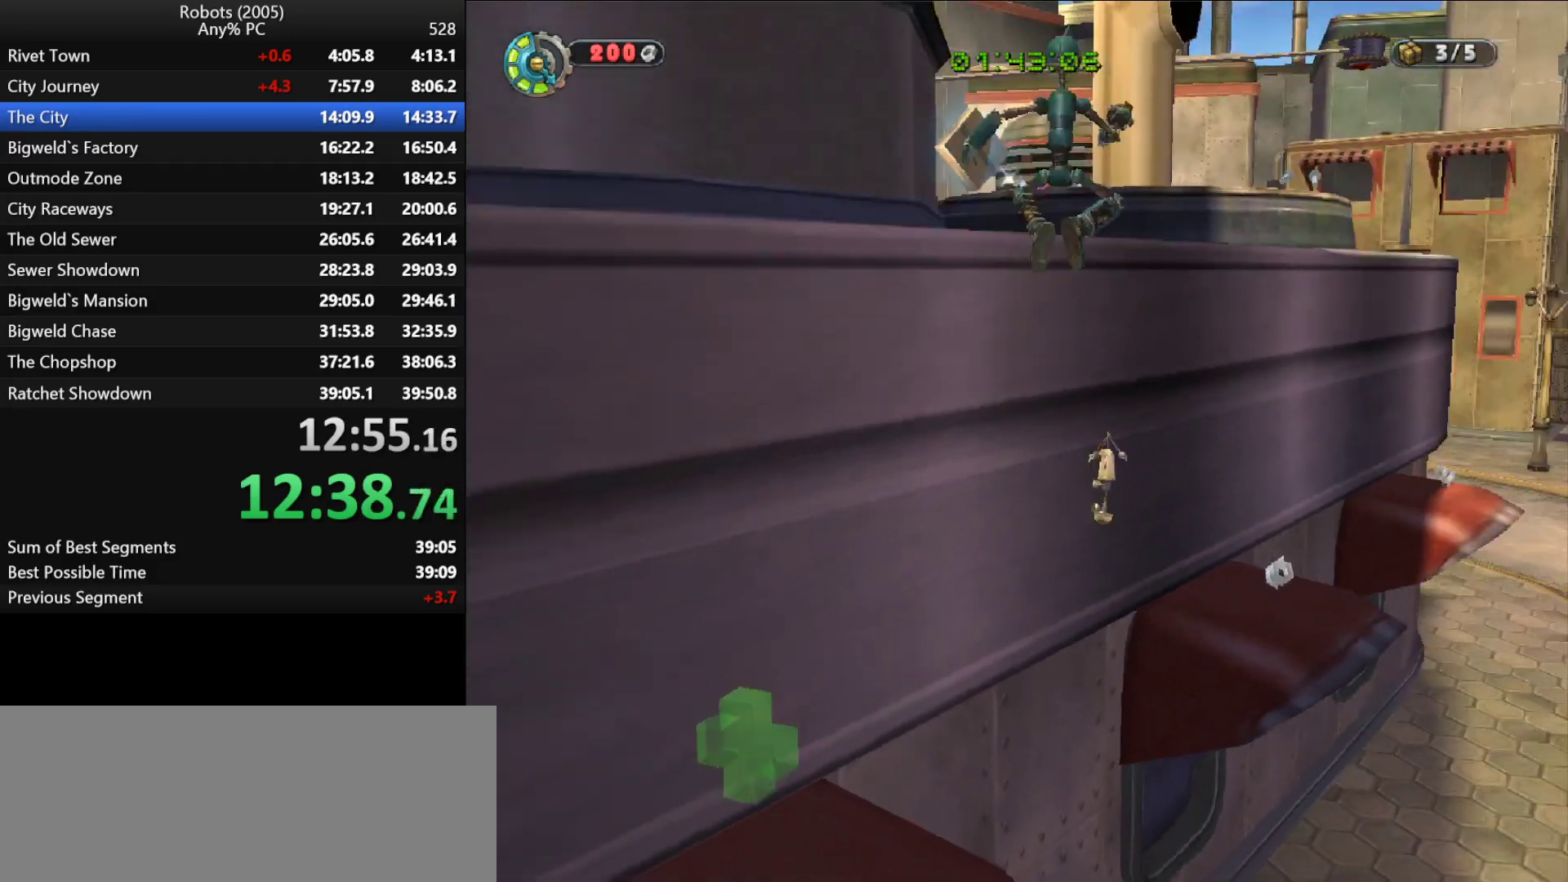
{"keys": ["d", "semicolon", "w"], "events": []}
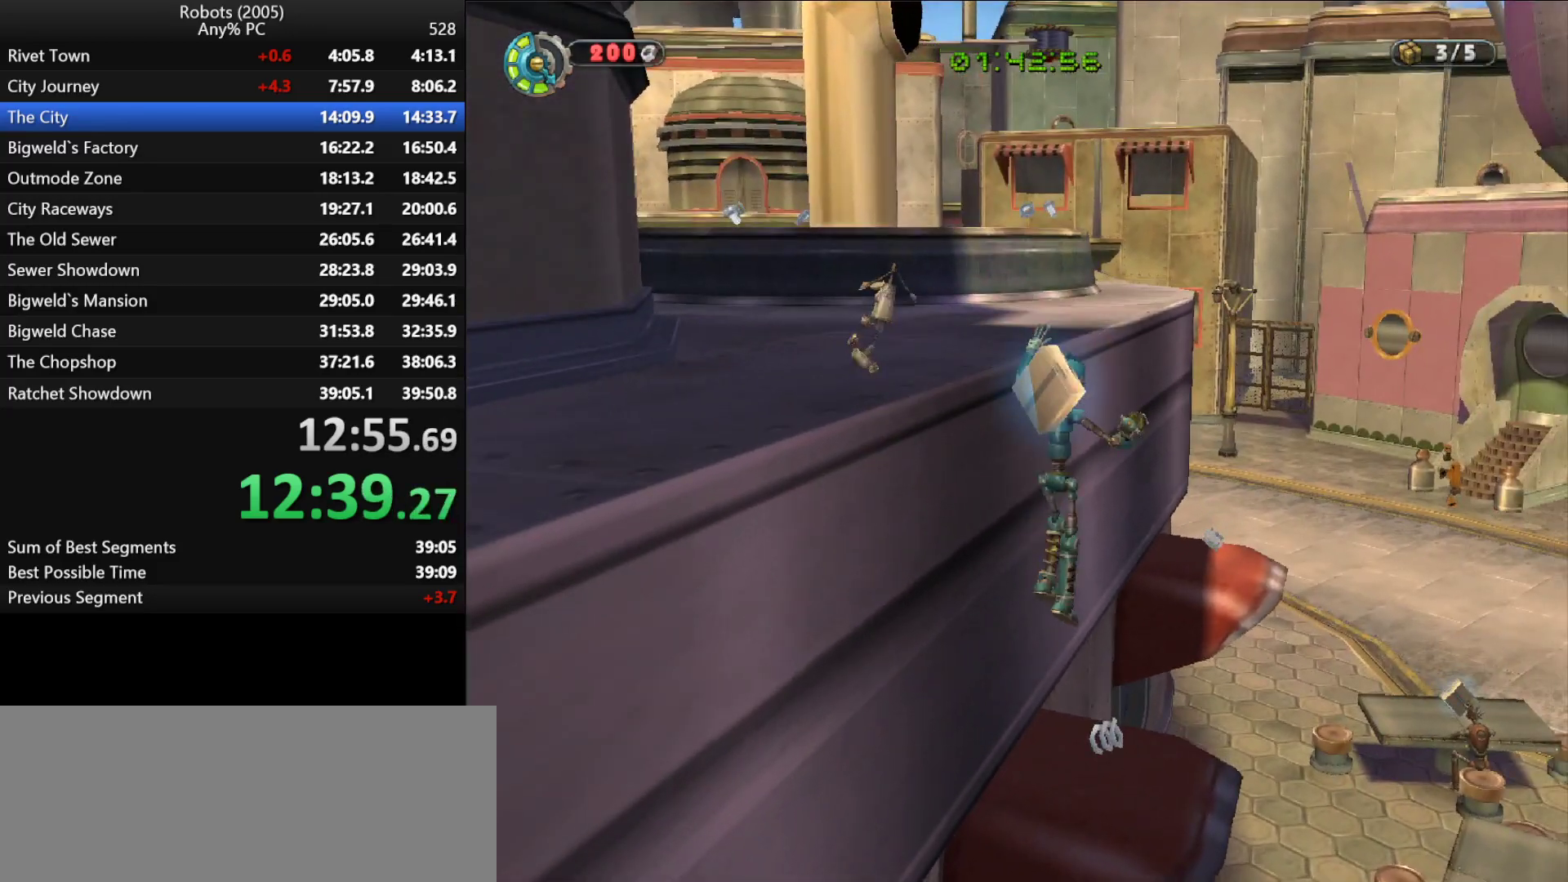
{"keys": ["d", "space", "w"], "events": [[317, "d", "up"], [367, "space", "down"], [417, "semicolon", "up"], [483, "d", "down"]]}
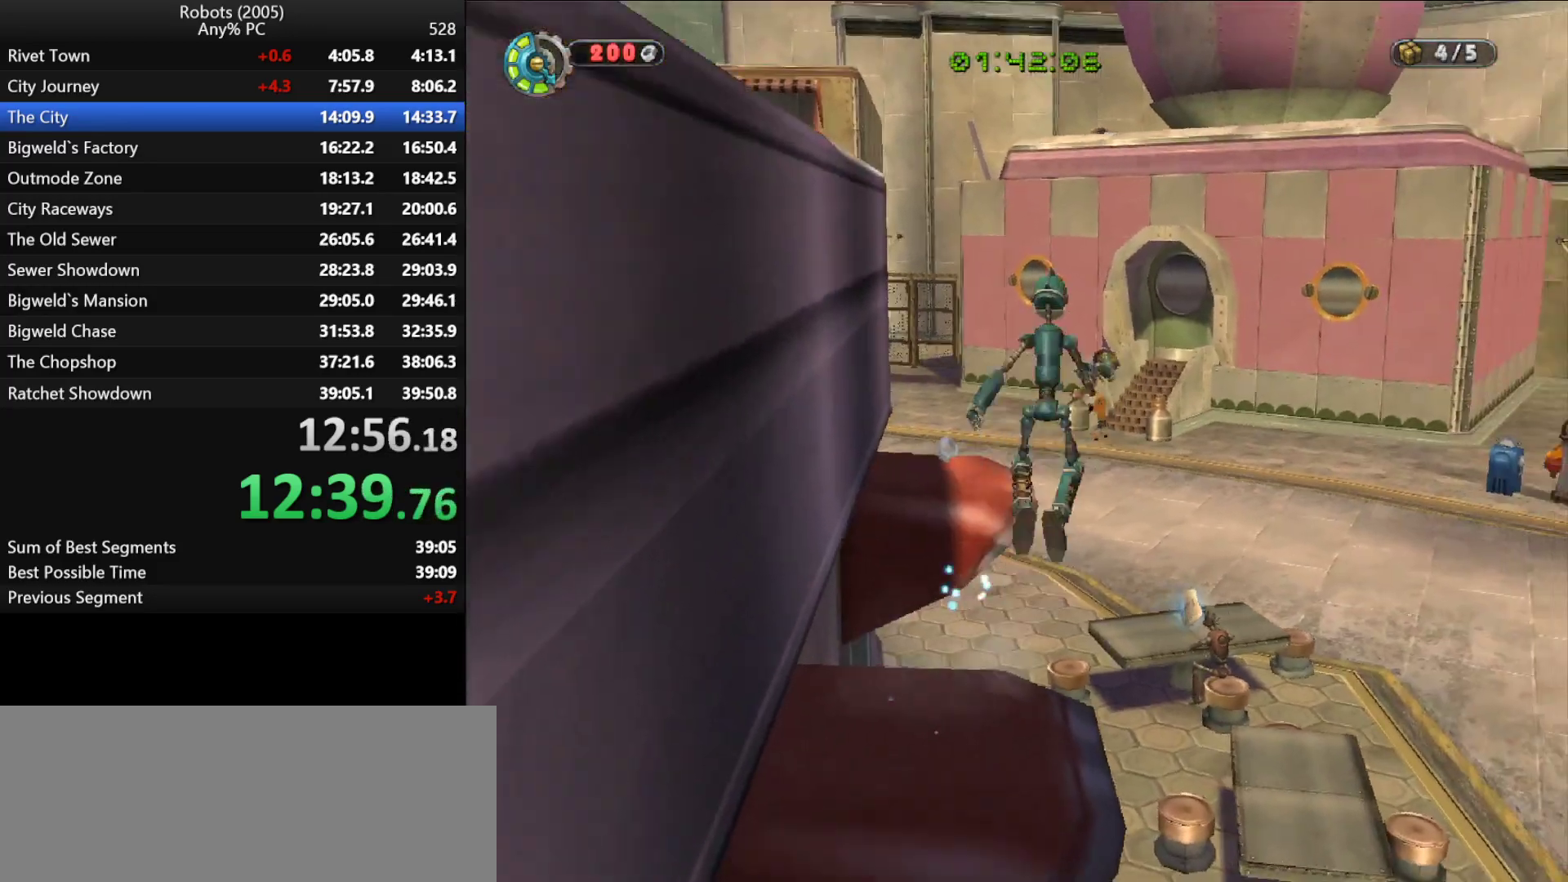
{"keys": ["d", "semicolon", "space", "w"], "events": [[17, "space", "up"], [50, "d", "up"], [433, "semicolon", "down"], [483, "d", "down"], [483, "space", "down"]]}
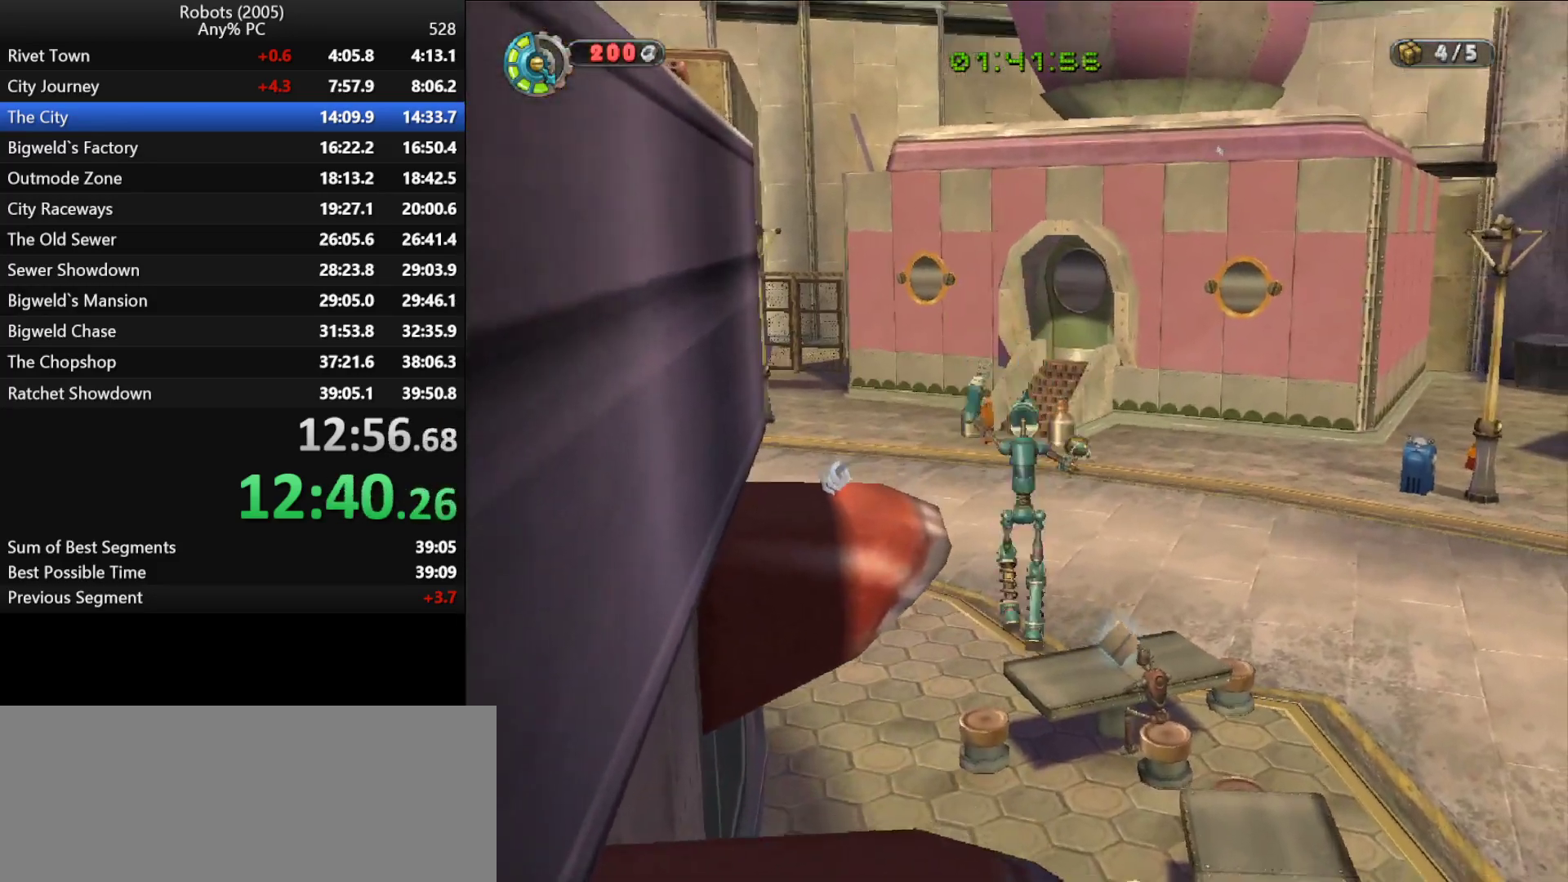
{"keys": ["d", "semicolon", "w"], "events": [[67, "semicolon", "up"], [67, "space", "up"], [167, "d", "up"], [450, "semicolon", "down"], [500, "d", "down"]]}
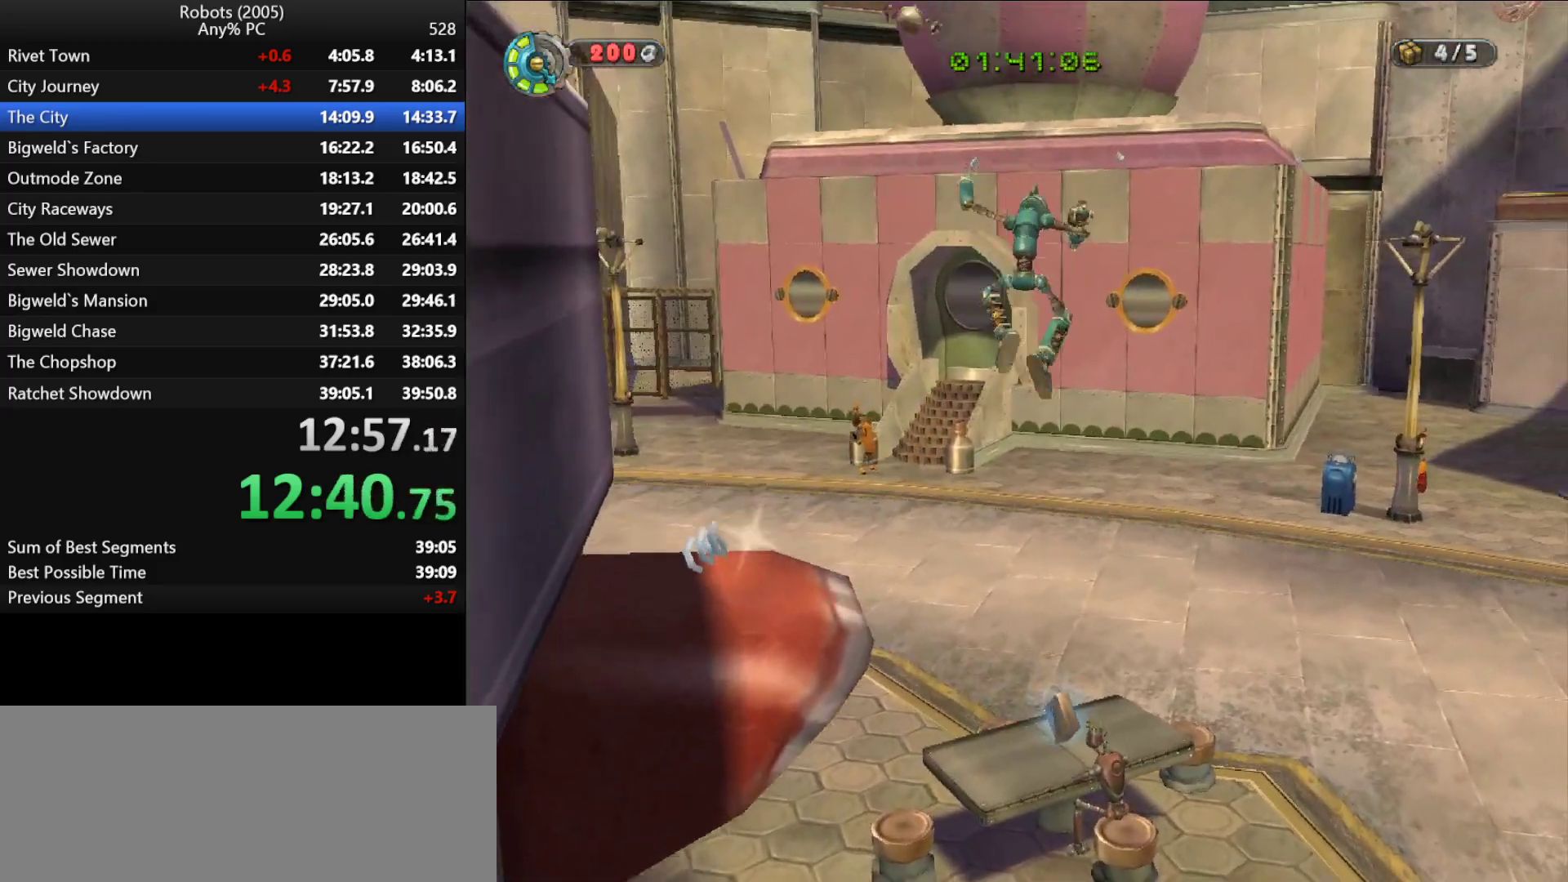
{"keys": ["w"], "events": [[33, "d", "up"], [33, "semicolon", "up"]]}
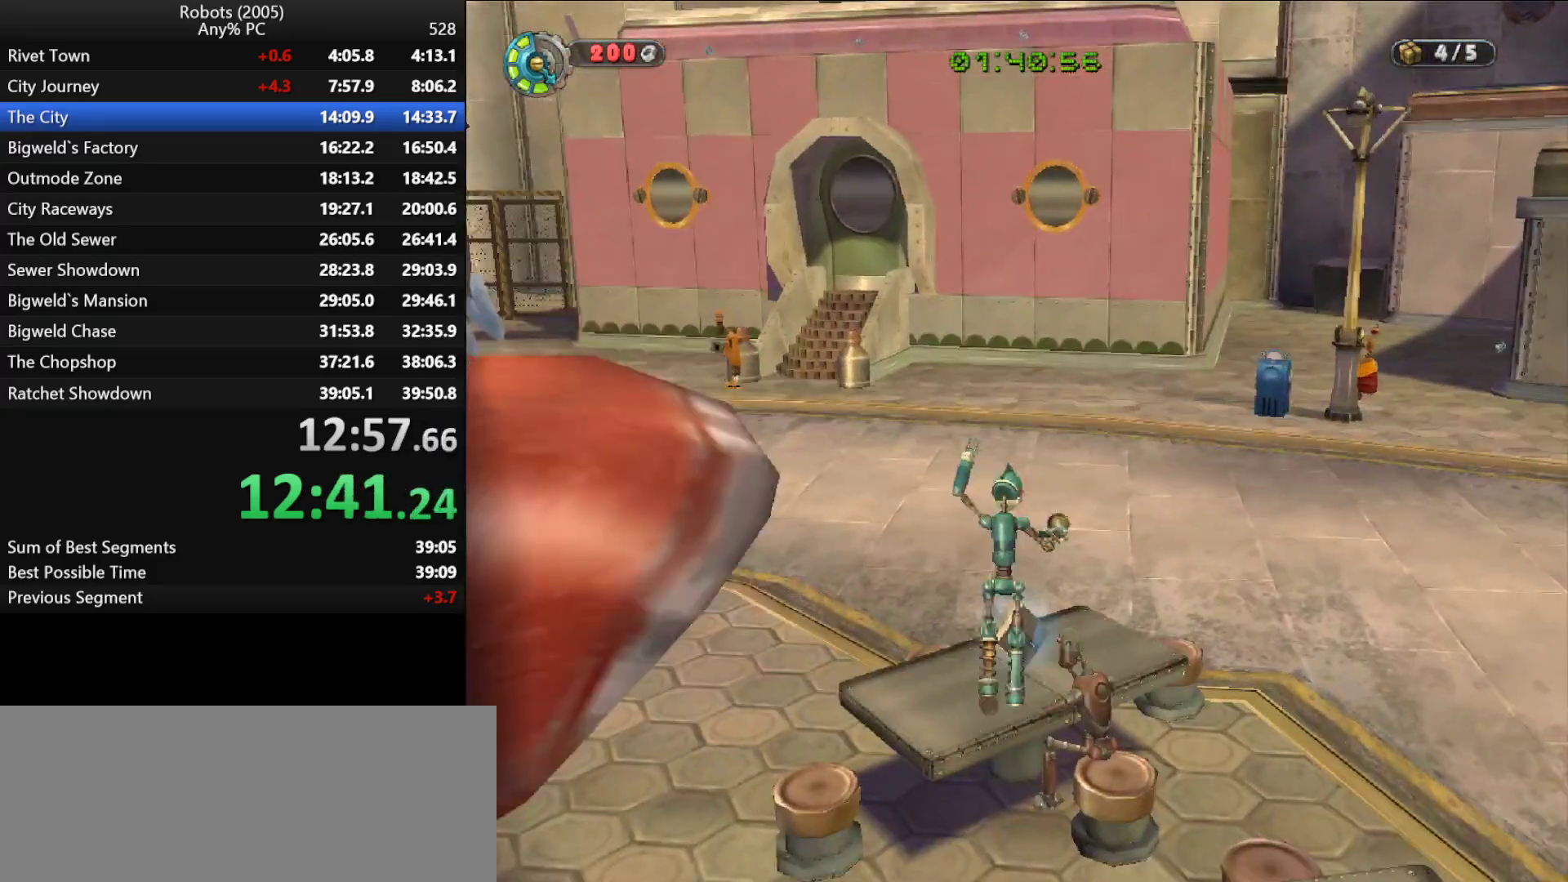
{"keys": [], "events": [[50, "w", "up"], [383, "return", "down"], [433, "return", "up"]]}